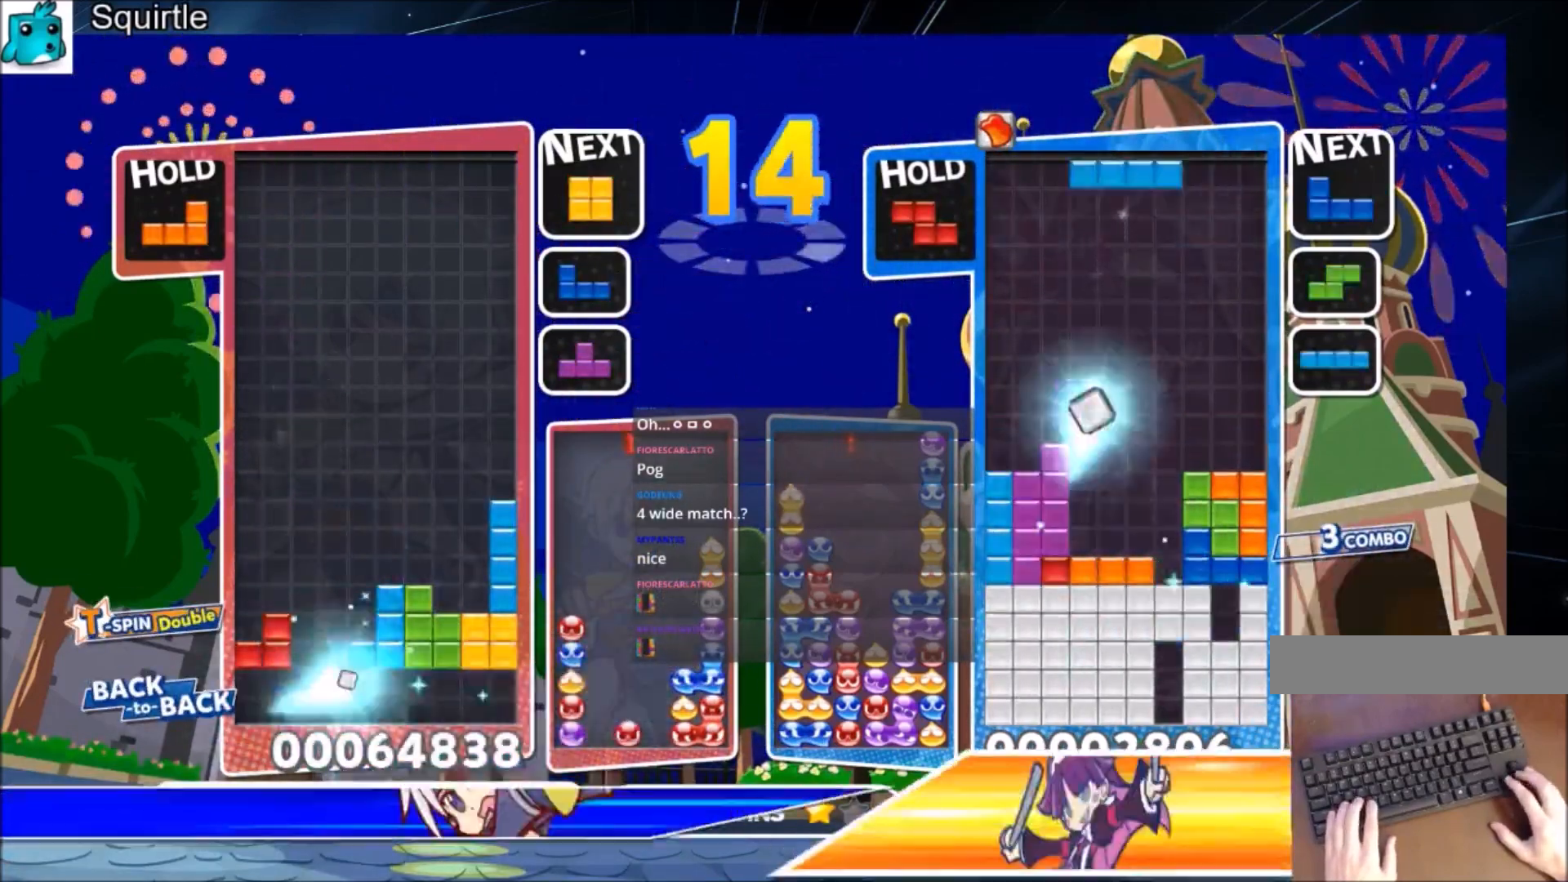
Gameplay with keyboard; each line is a JSON object with the keys held at the frame after it. "events" lists presses ("down") and releases ("up") of "c", "down", "left", "right", "shift", "up", "x" and "z" between this image and that frame as [ms after this image, input, new state], when the widget could be followed in between. No other keys are recorded. Mouse input is not recorded.
{"keys": ["down", "left"], "events": [[400, "left", "down"], [400, "right", "up"], [434, "down", "down"]]}
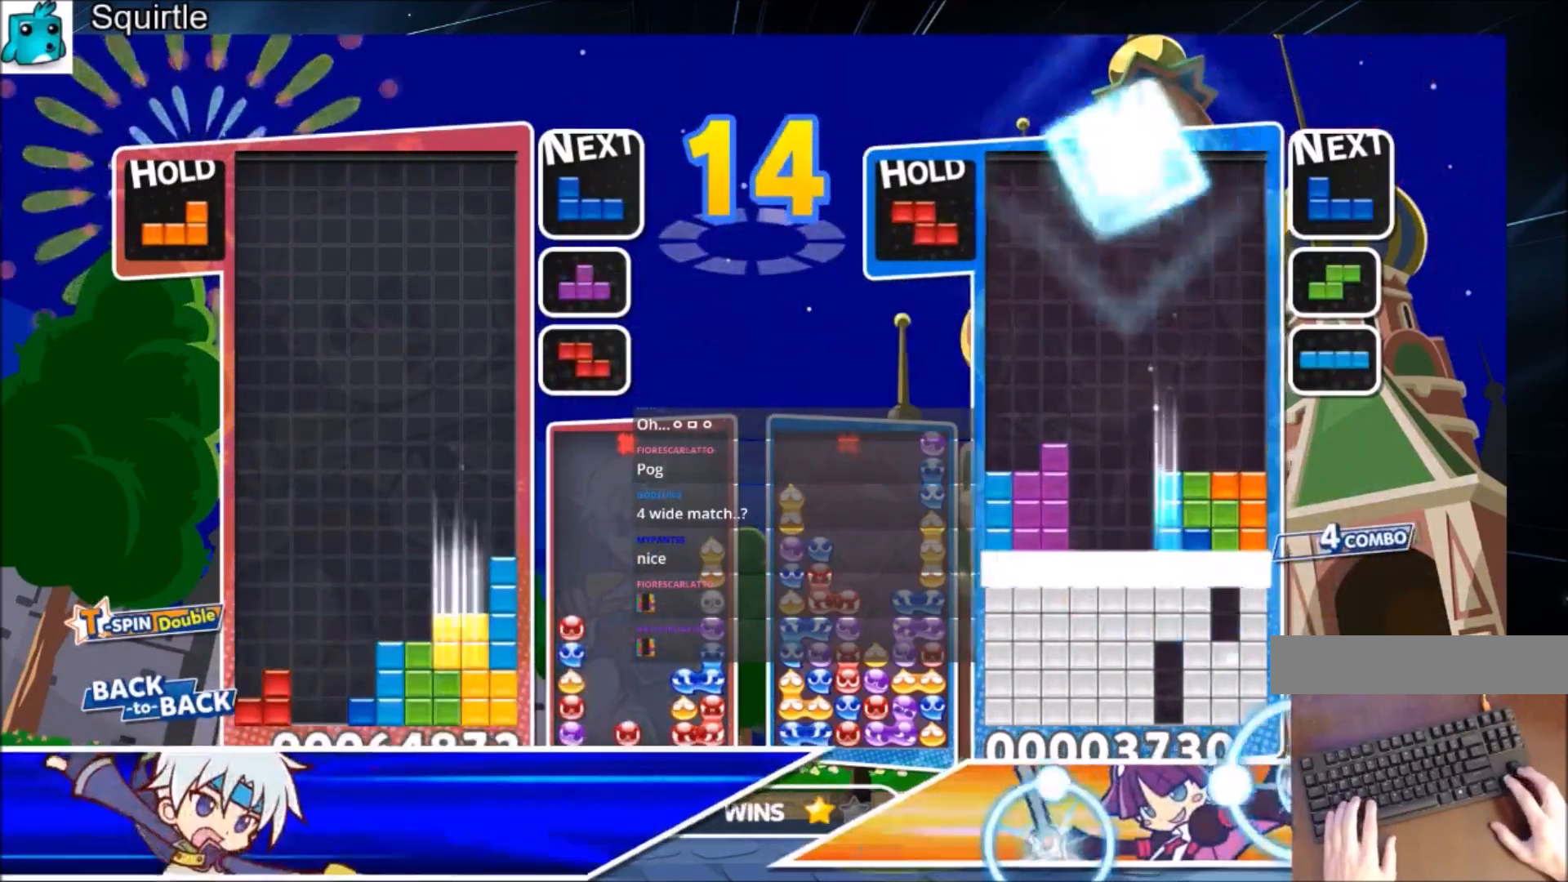
{"keys": ["c", "right"], "events": [[101, "down", "up"], [167, "x", "down"], [267, "down", "down"], [334, "x", "up"], [367, "left", "up"], [367, "right", "down"], [468, "c", "down"], [468, "down", "up"]]}
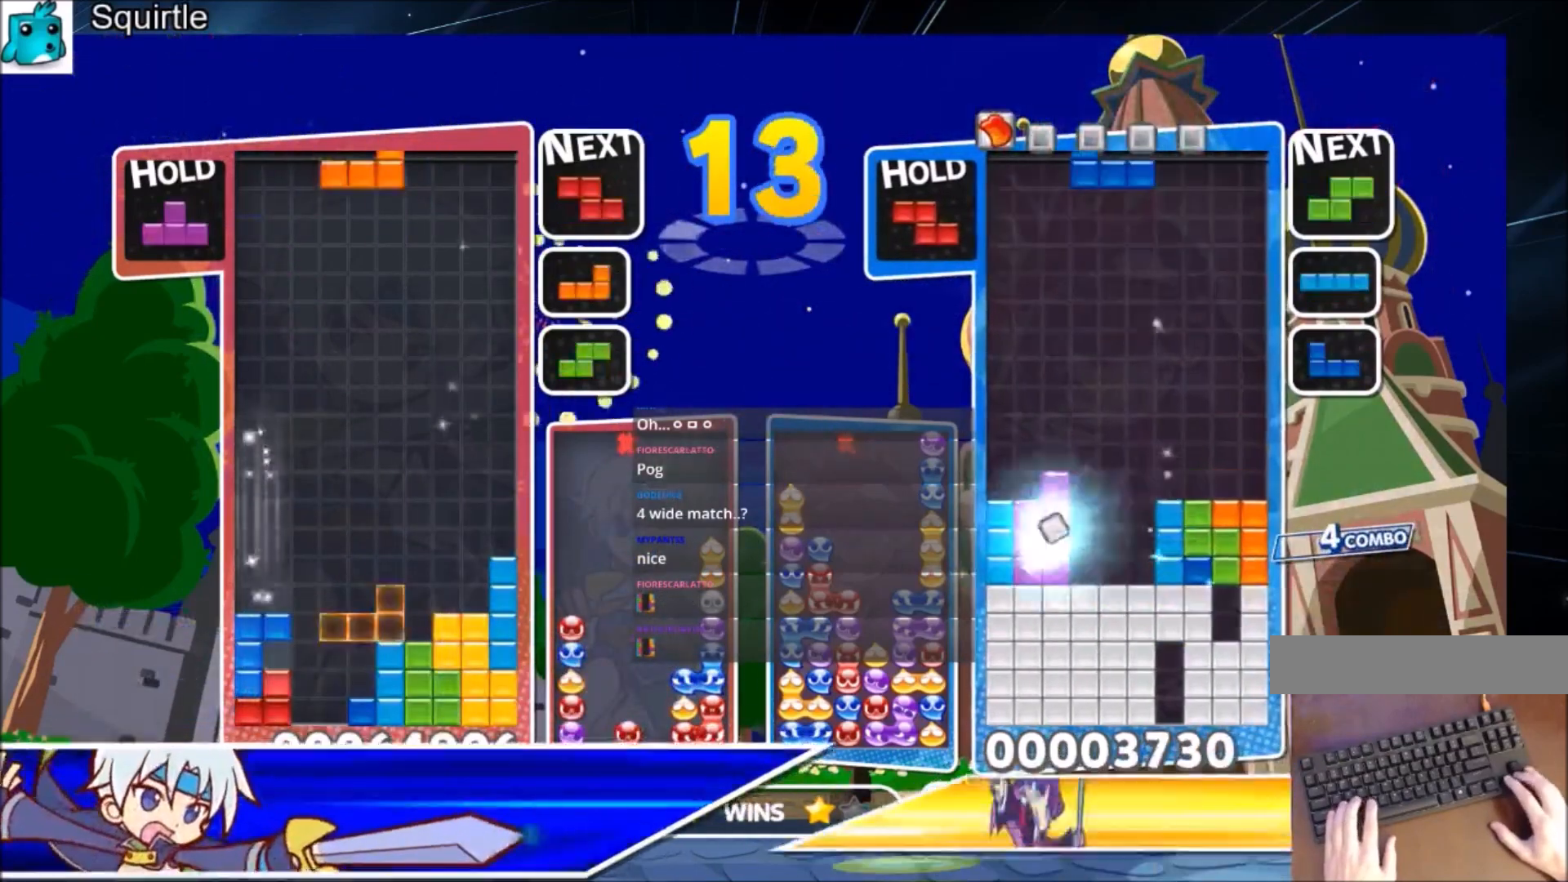
{"keys": ["down", "z"], "events": [[67, "x", "down"], [100, "c", "up"], [133, "x", "up"], [234, "left", "down"], [234, "right", "up"], [234, "x", "down"], [334, "down", "down"], [334, "x", "up"], [400, "left", "up"], [434, "down", "up"], [434, "z", "down"], [500, "down", "down"]]}
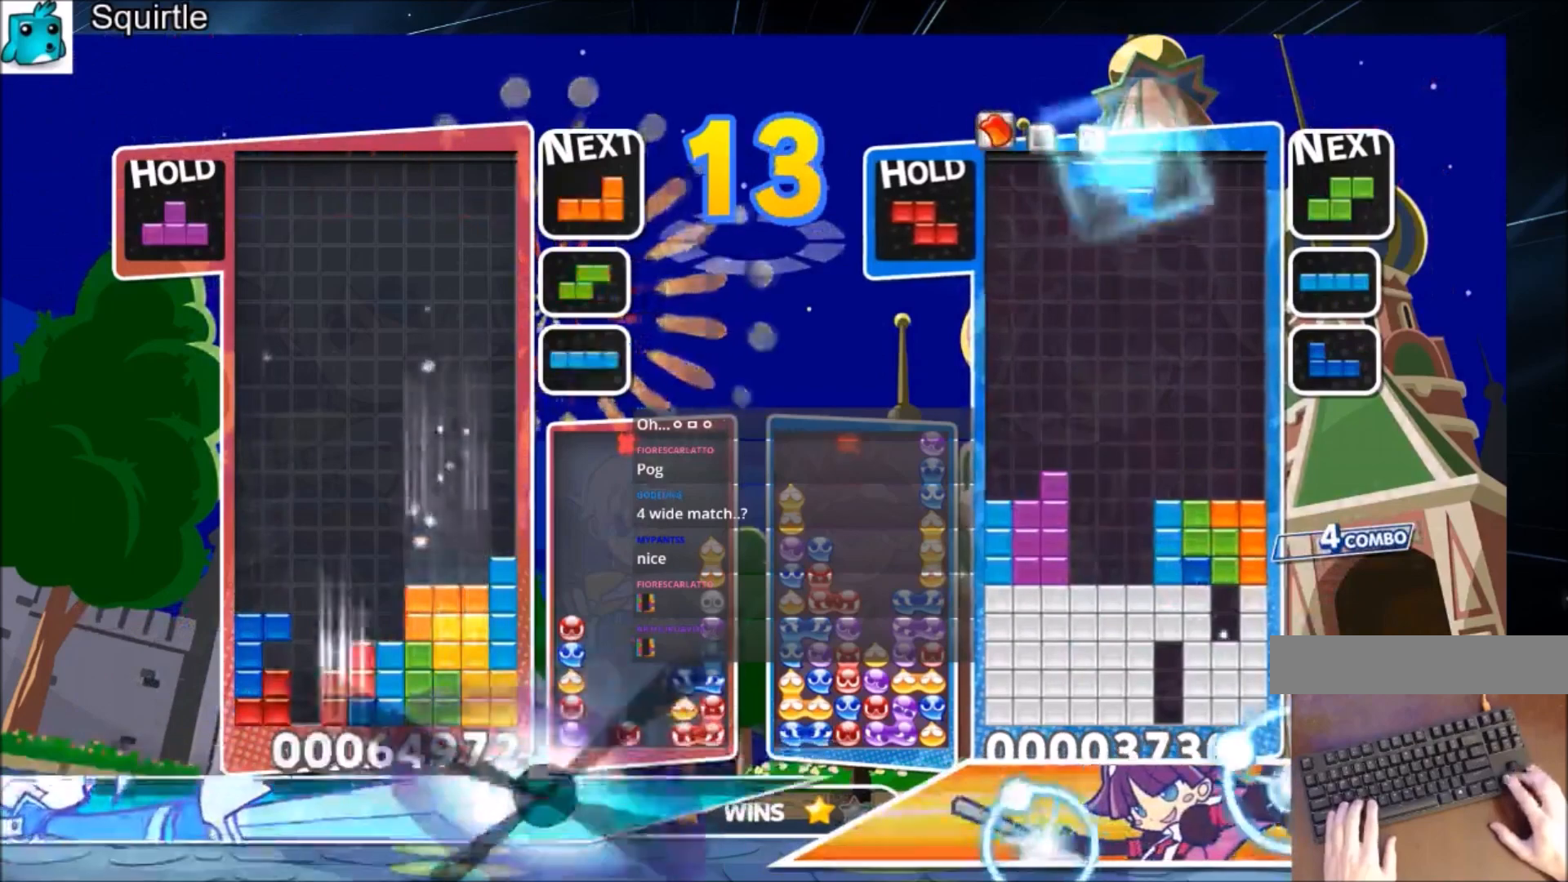
{"keys": ["up"], "events": [[67, "z", "up"], [134, "down", "up"], [167, "c", "down"], [201, "left", "down"], [201, "up", "down"], [234, "x", "down"], [267, "left", "up"], [334, "c", "up"], [334, "x", "up"], [367, "left", "down"], [468, "left", "up"]]}
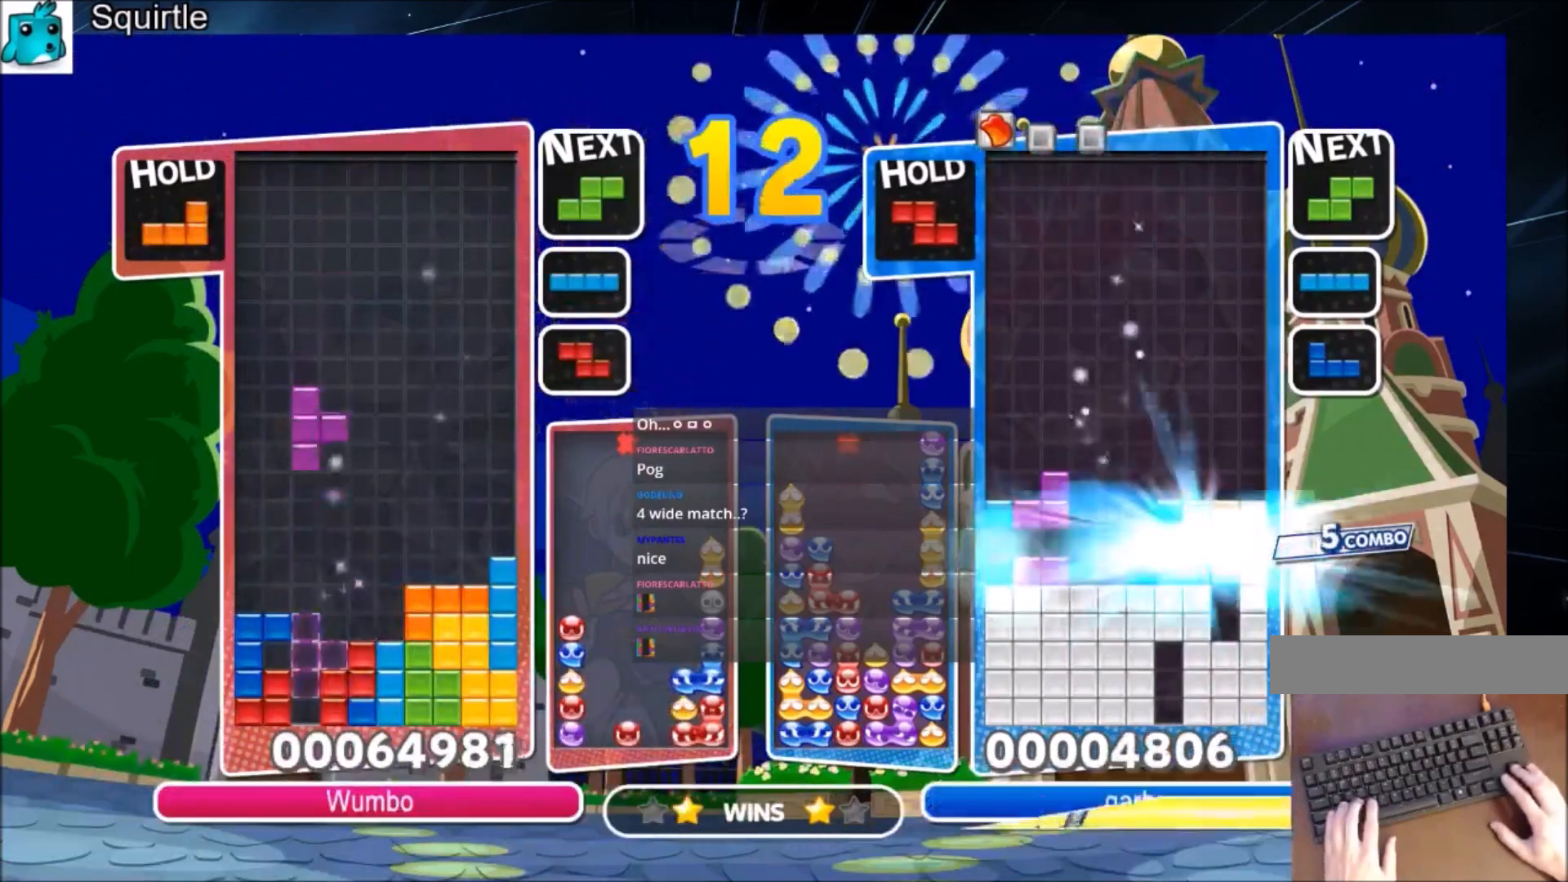
{"keys": ["x"], "events": [[300, "x", "down"], [334, "up", "up"], [367, "down", "down"], [467, "down", "up"]]}
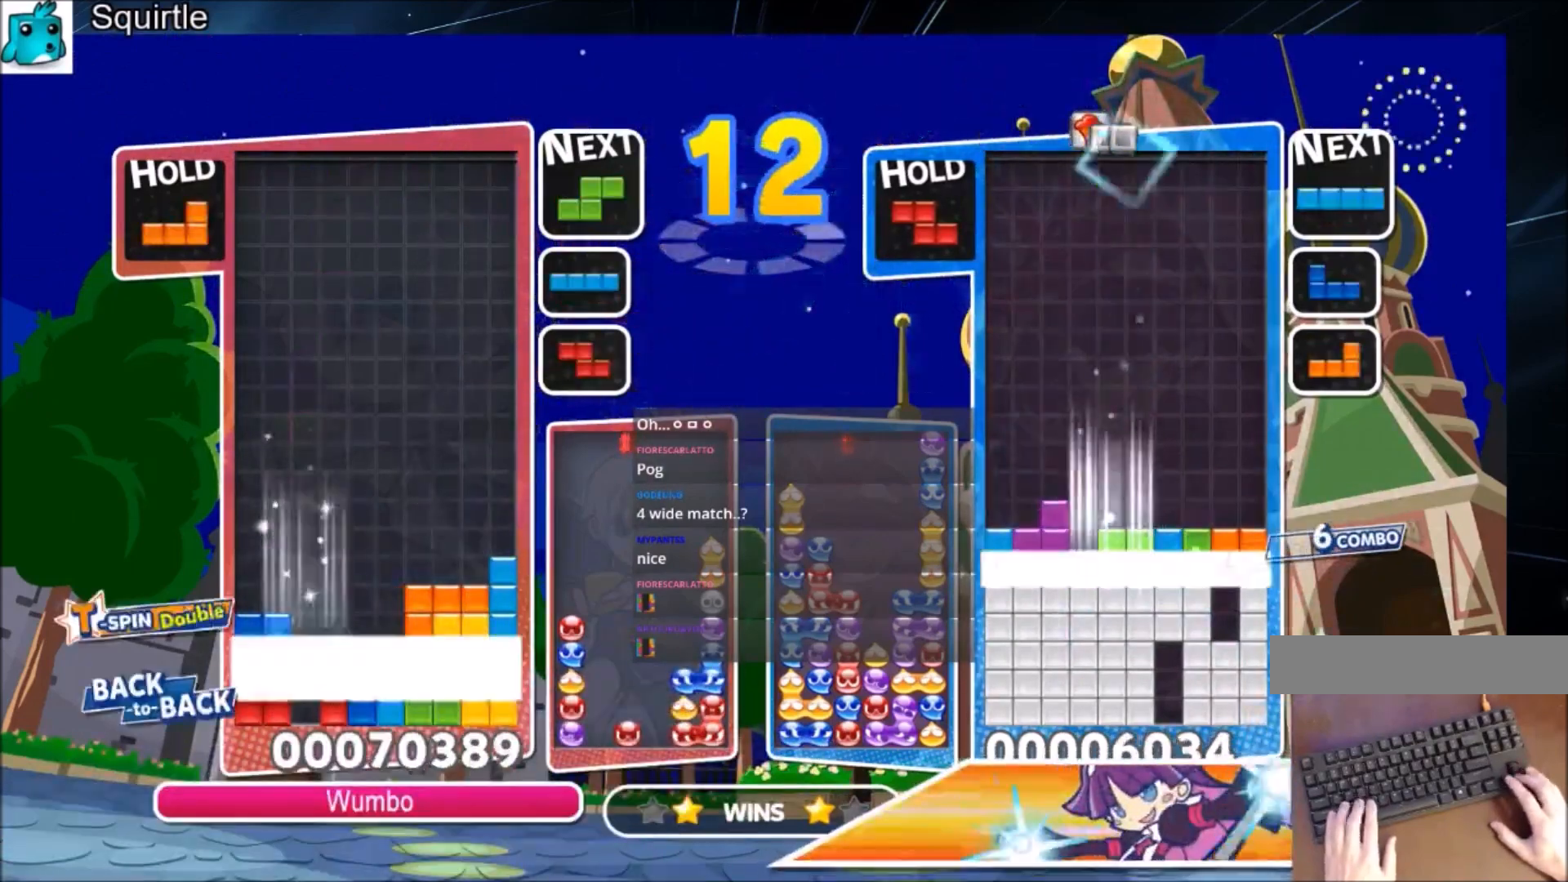
{"keys": ["down"], "events": [[34, "x", "up"], [67, "down", "down"], [167, "down", "up"], [201, "down", "down"]]}
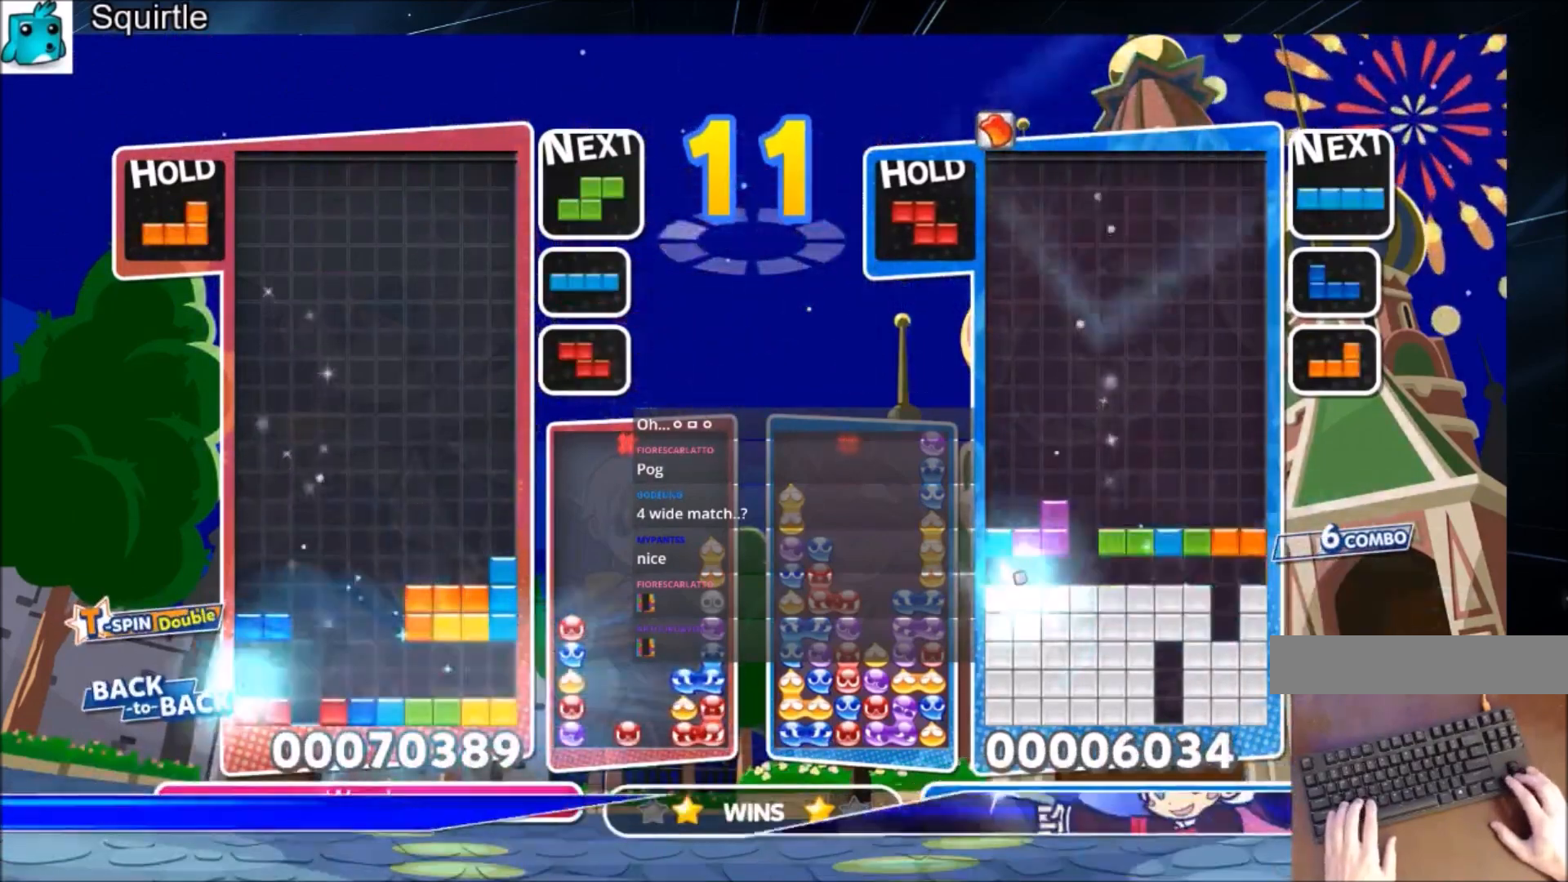
{"keys": ["c"], "events": [[33, "down", "up"], [367, "c", "down"]]}
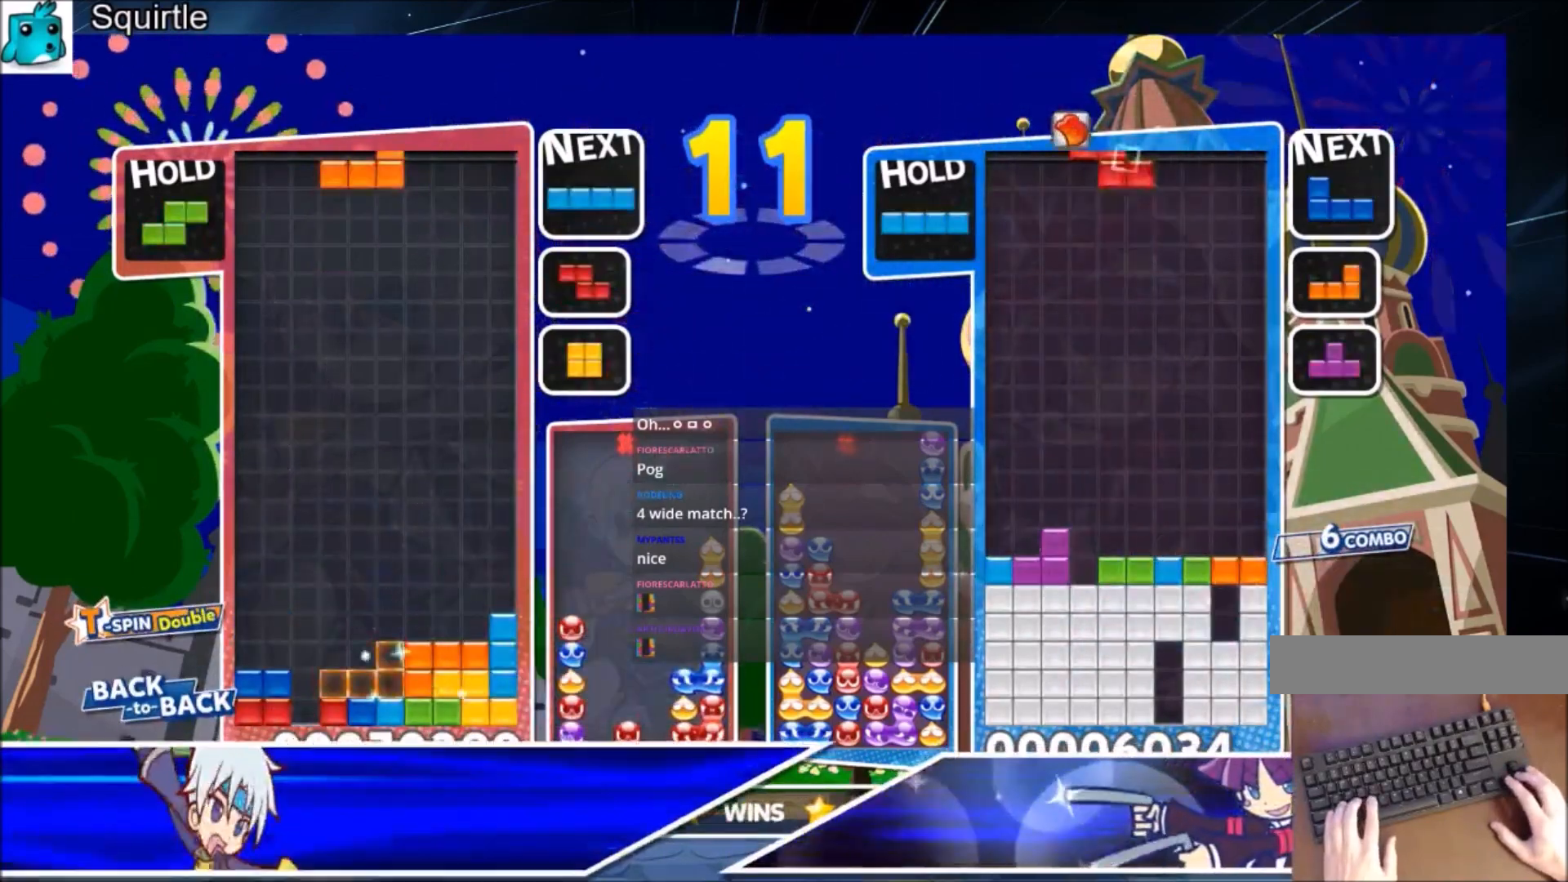
{"keys": ["down"], "events": [[134, "c", "up"], [134, "down", "down"], [167, "left", "down"], [234, "down", "up"], [367, "z", "down"], [467, "down", "down"], [467, "z", "up"], [501, "left", "up"]]}
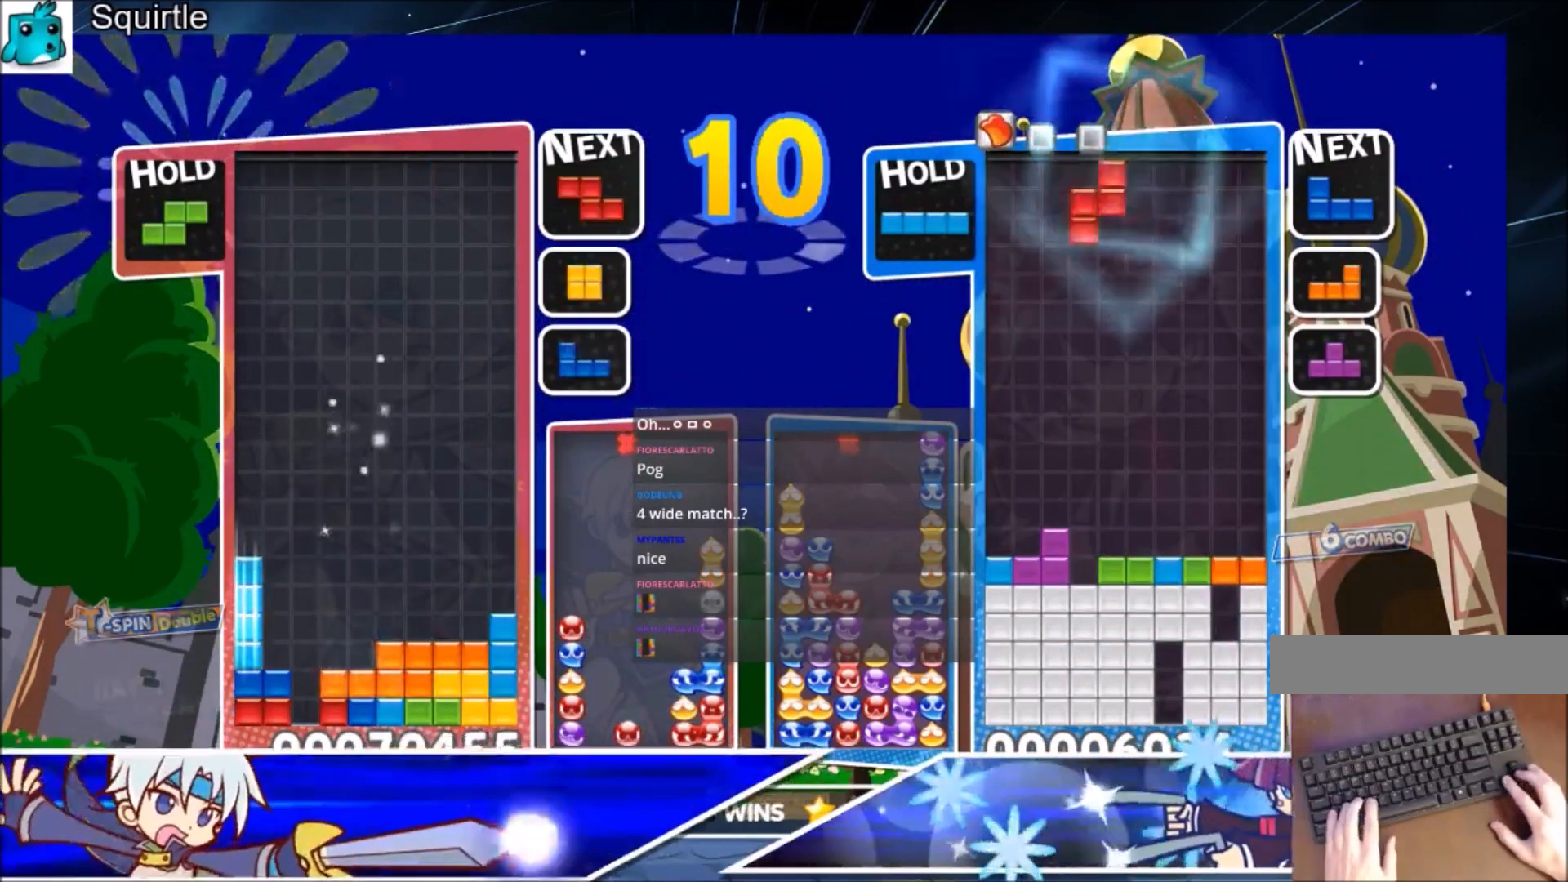
{"keys": [], "events": [[100, "down", "up"], [166, "c", "down"], [200, "z", "down"], [300, "down", "down"], [333, "c", "up"], [400, "down", "up"], [400, "z", "up"]]}
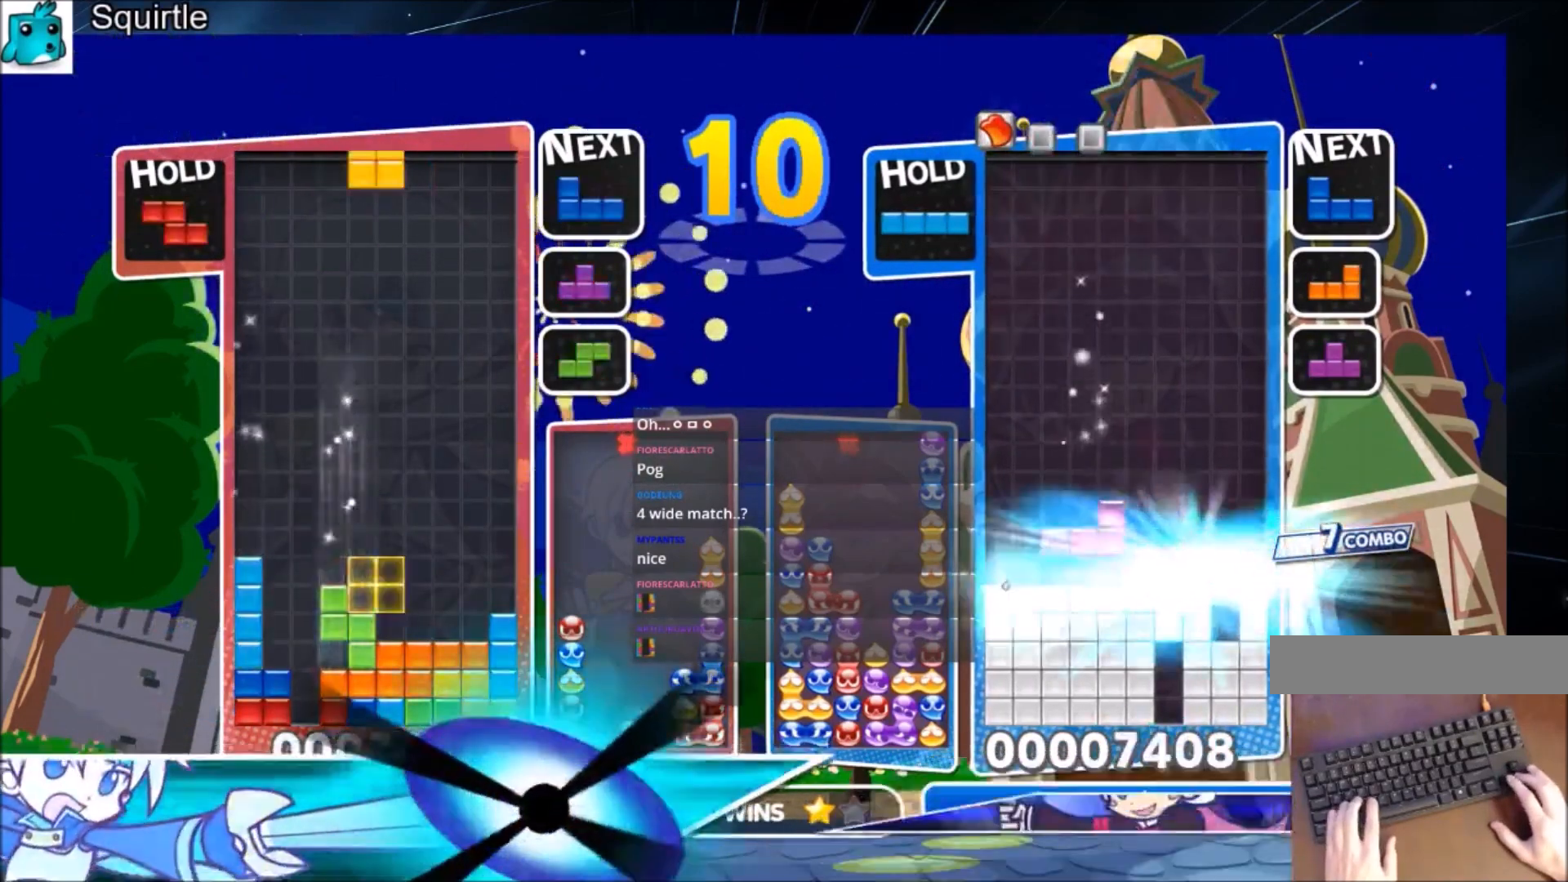
{"keys": ["c", "right"], "events": [[33, "c", "down"], [134, "right", "down"], [167, "c", "up"], [167, "down", "down"], [300, "down", "up"], [367, "c", "down"]]}
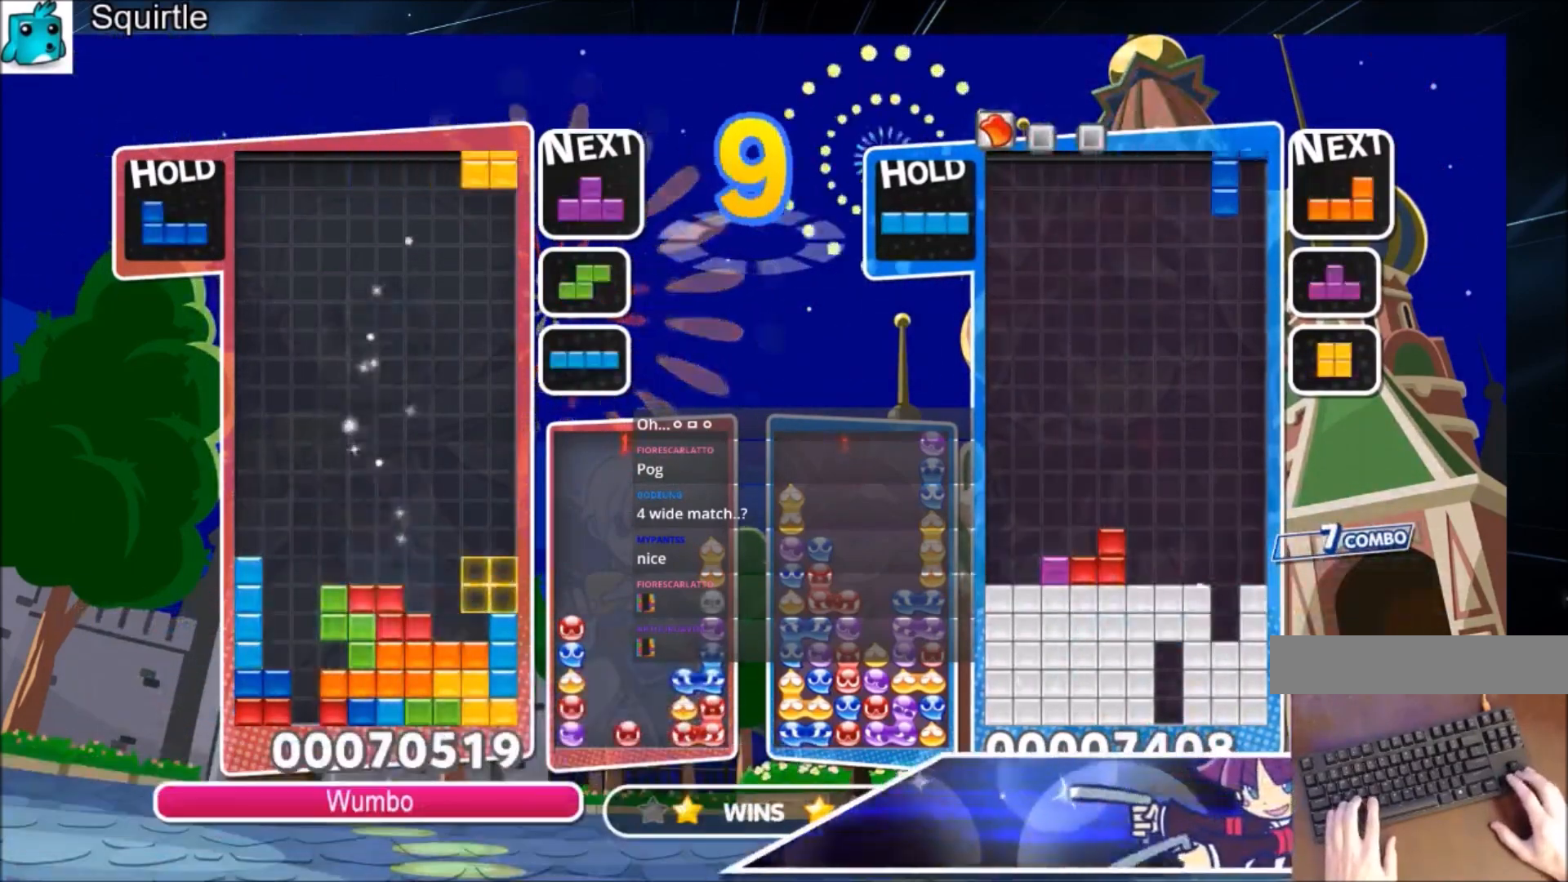
{"keys": ["up", "x"], "events": [[33, "c", "up"], [33, "left", "down"], [33, "right", "up"], [100, "down", "down"], [233, "down", "up"], [333, "up", "down"], [400, "left", "up"], [400, "x", "down"]]}
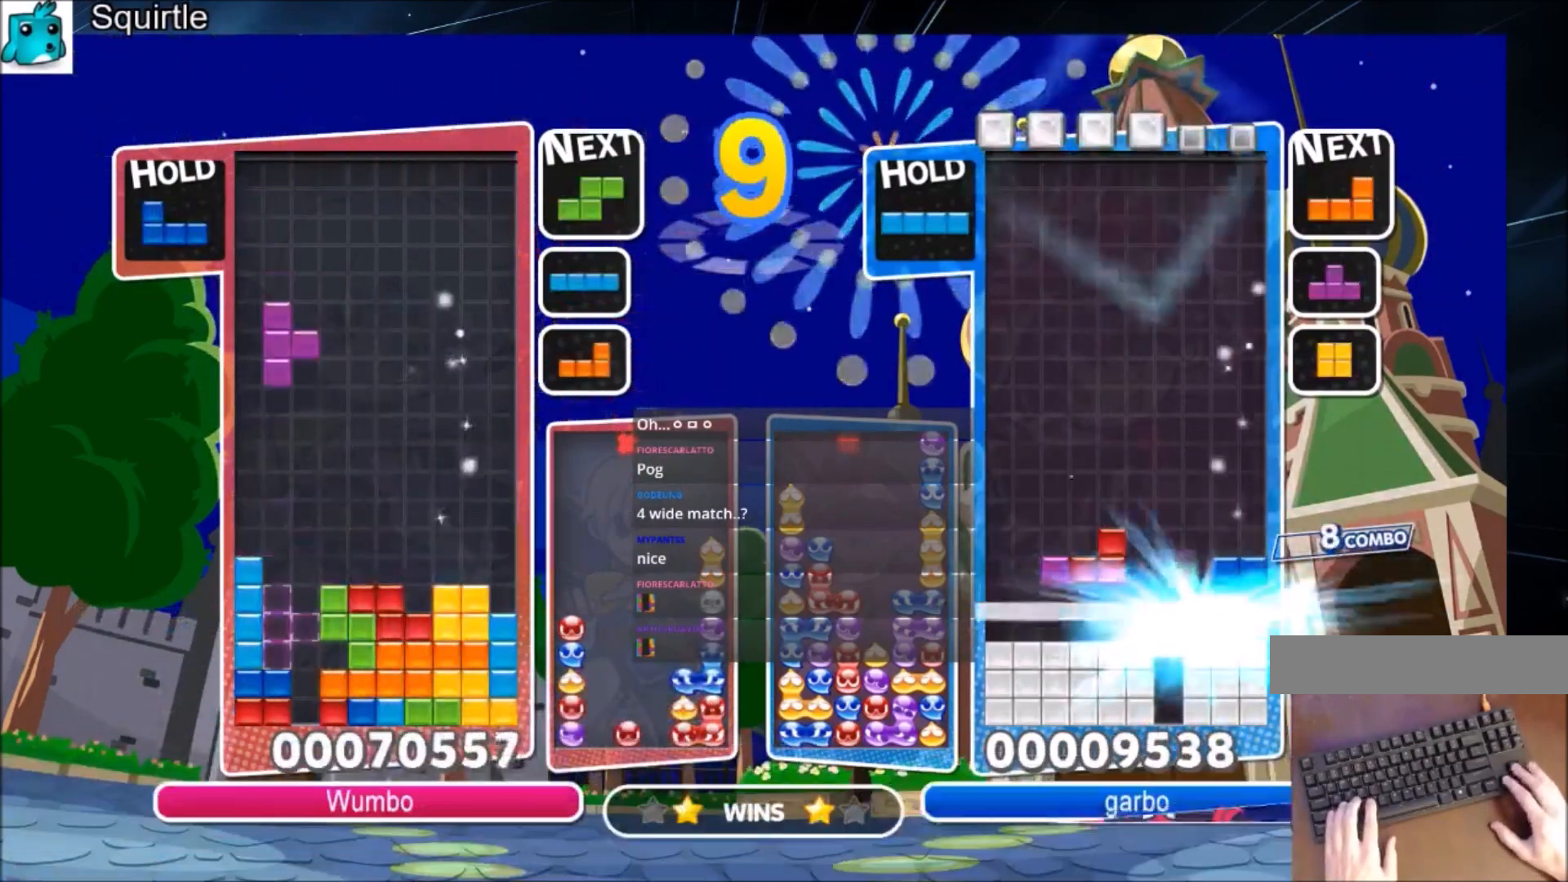
{"keys": ["down", "x"], "events": [[67, "x", "up"], [400, "up", "up"], [400, "x", "down"], [434, "down", "down"]]}
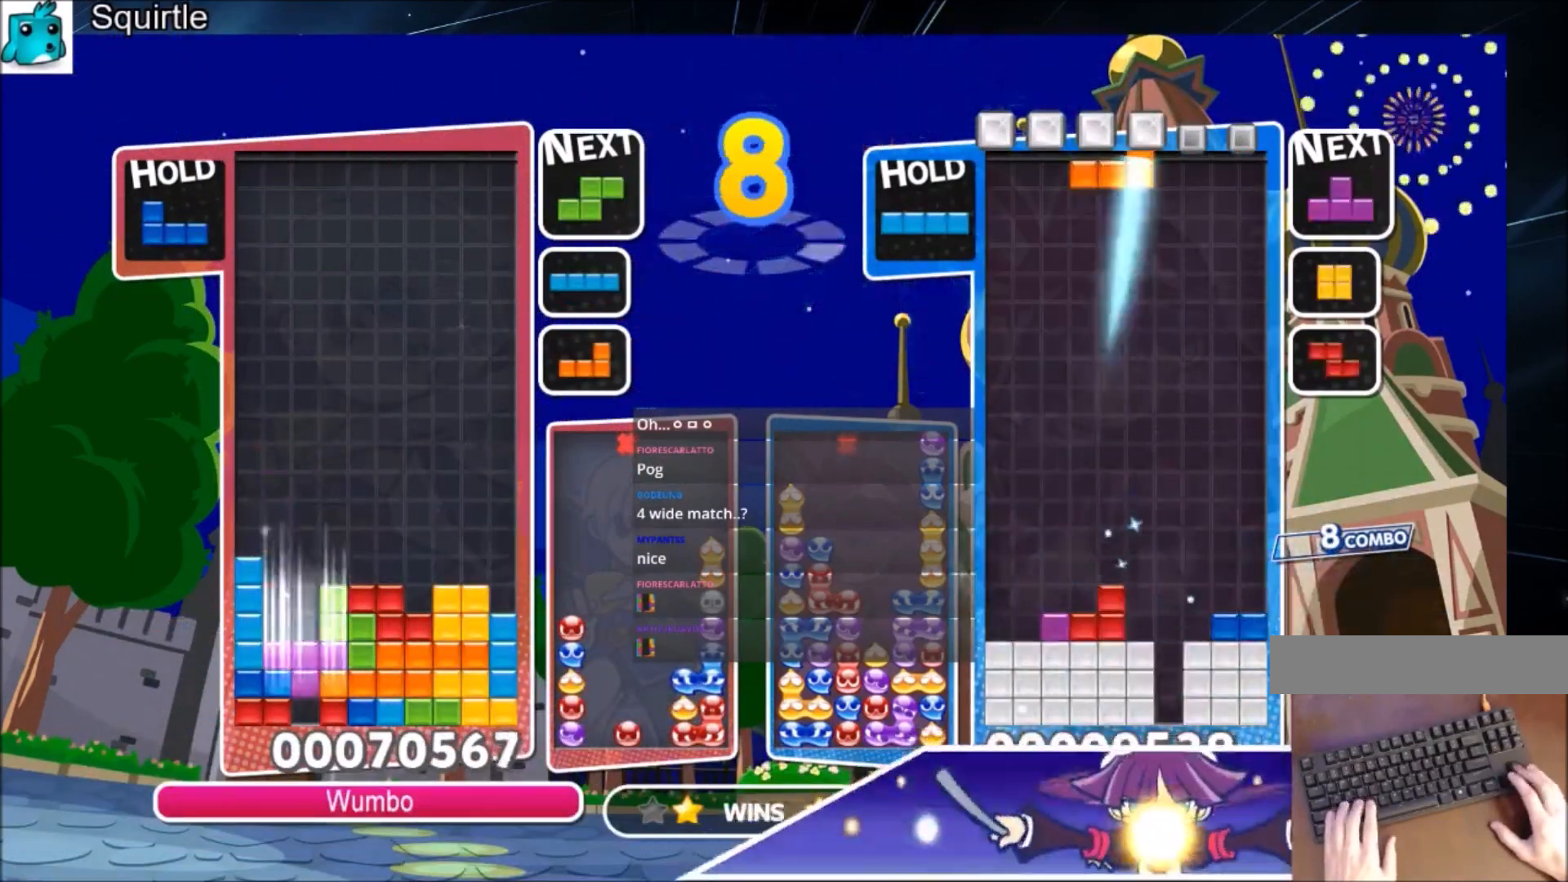
{"keys": ["right"], "events": [[66, "x", "up"], [500, "down", "up"], [500, "right", "down"]]}
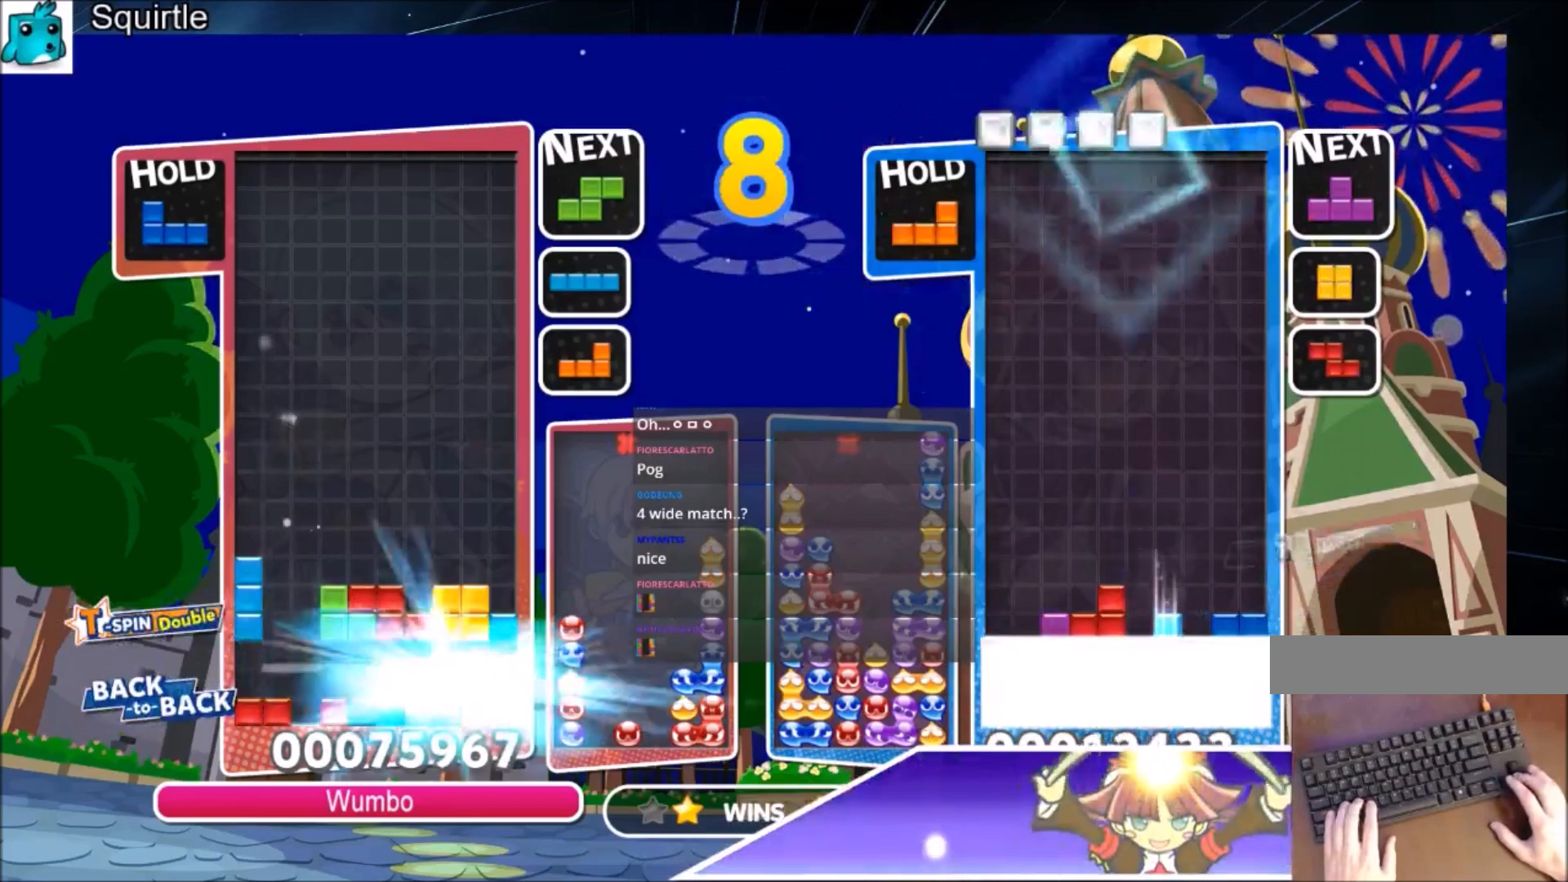
{"keys": ["c", "right"], "events": [[501, "c", "down"]]}
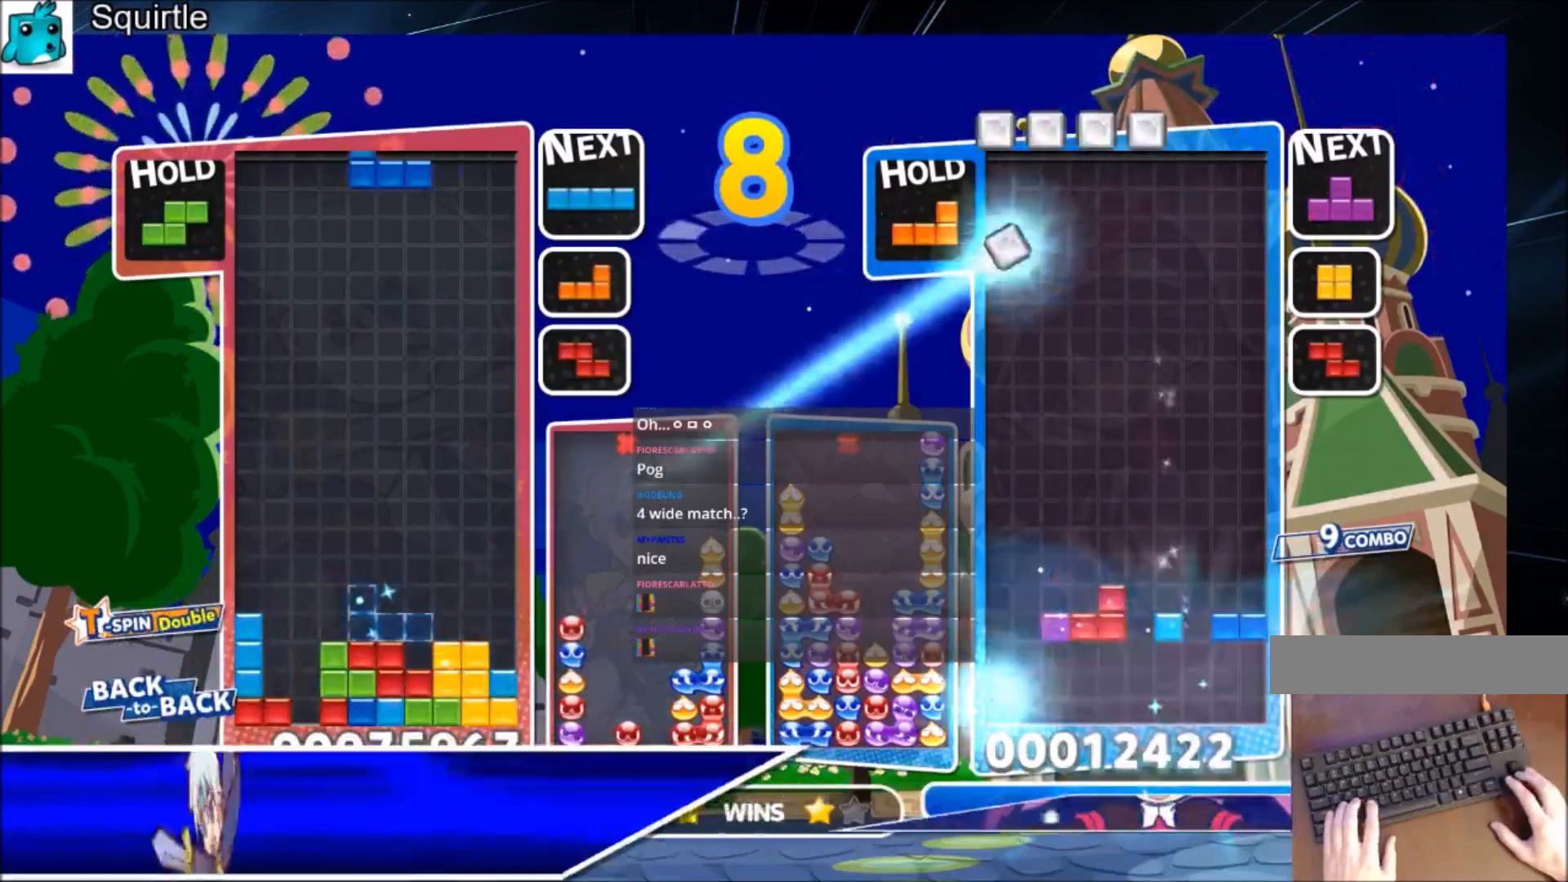
{"keys": [], "events": [[100, "x", "down"], [200, "c", "up"], [200, "x", "up"], [233, "x", "down"], [333, "down", "down"], [333, "right", "up"], [400, "x", "up"], [467, "down", "up"]]}
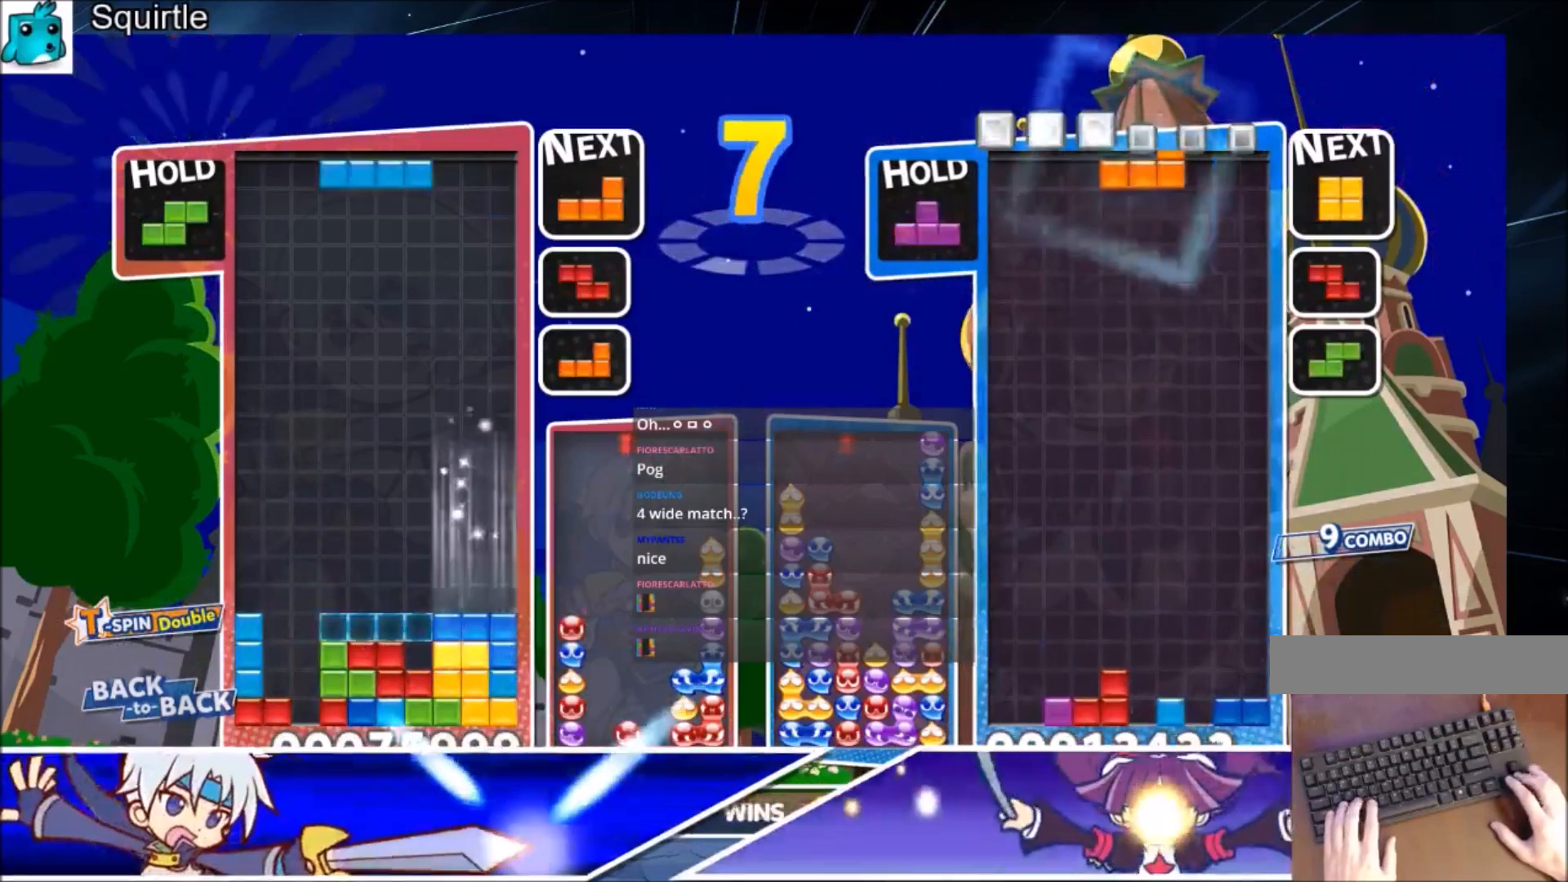
{"keys": ["left"], "events": [[33, "c", "down"], [134, "right", "down"], [134, "x", "down"], [167, "down", "down"], [200, "c", "up"], [200, "left", "down"], [200, "right", "up"], [200, "x", "up"], [267, "down", "up"], [367, "c", "down"], [501, "c", "up"]]}
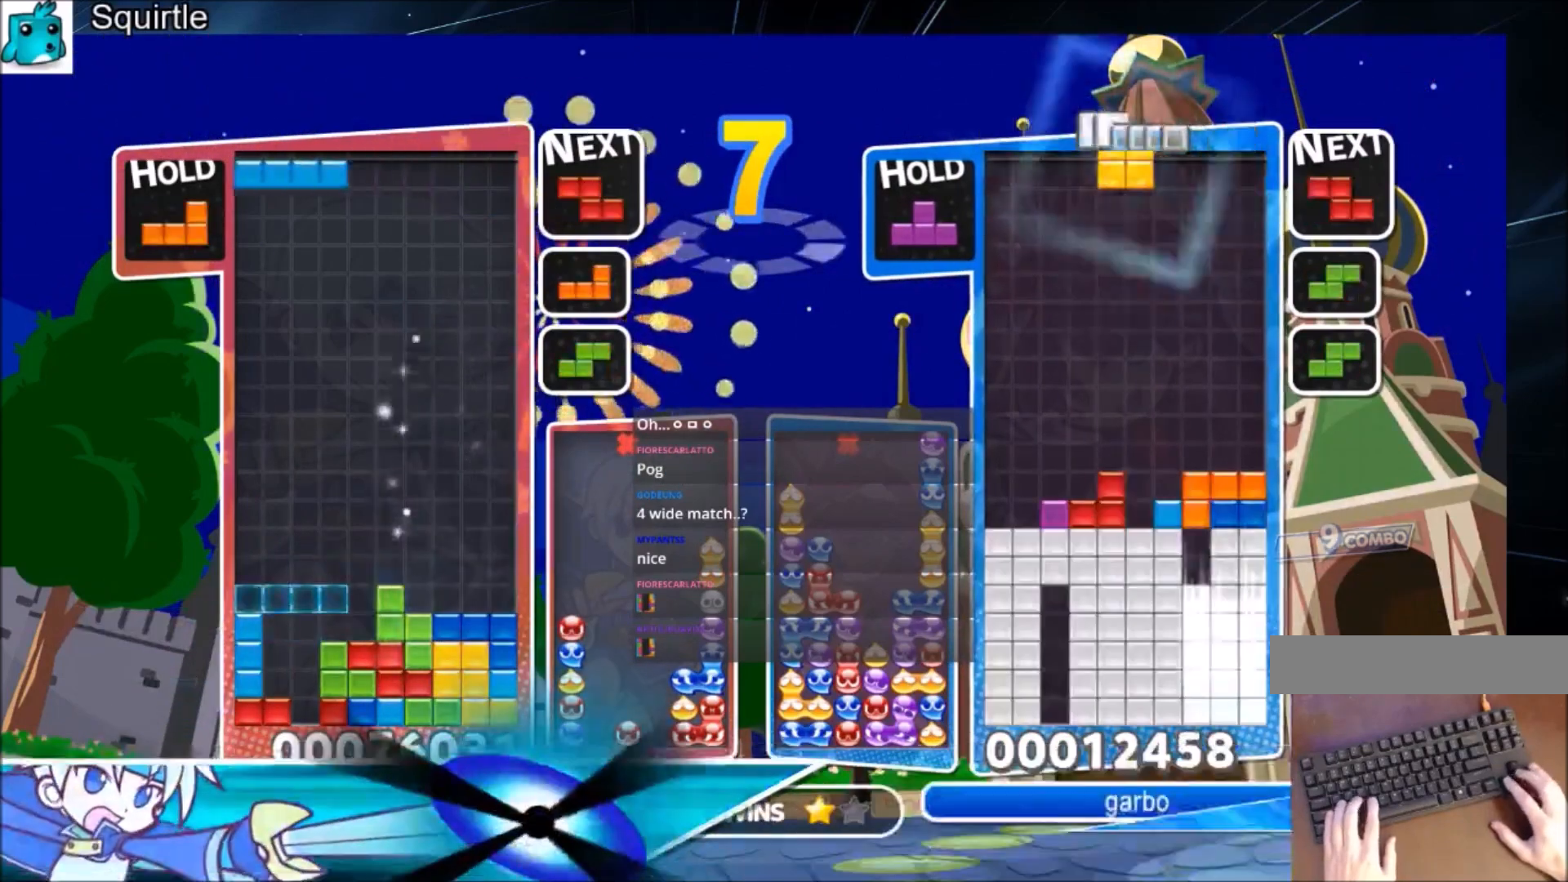
{"keys": ["right"], "events": [[33, "left", "up"], [100, "z", "down"], [133, "down", "down"], [166, "z", "up"], [233, "down", "up"], [233, "left", "down"], [500, "left", "up"], [500, "right", "down"]]}
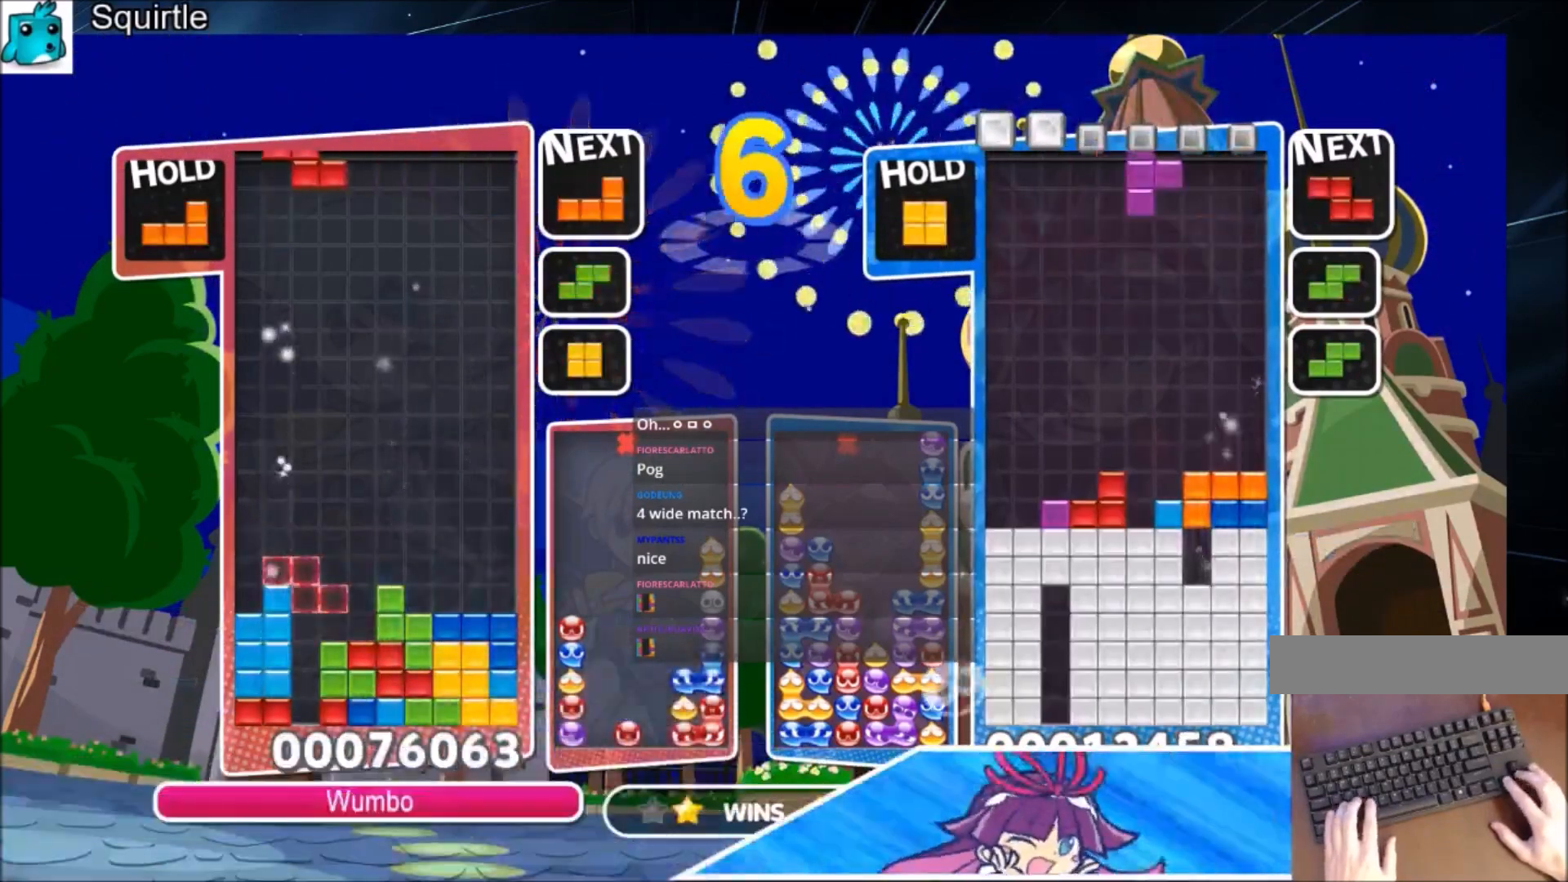
{"keys": ["down", "right"], "events": [[67, "down", "down"], [200, "down", "up"], [400, "down", "down"]]}
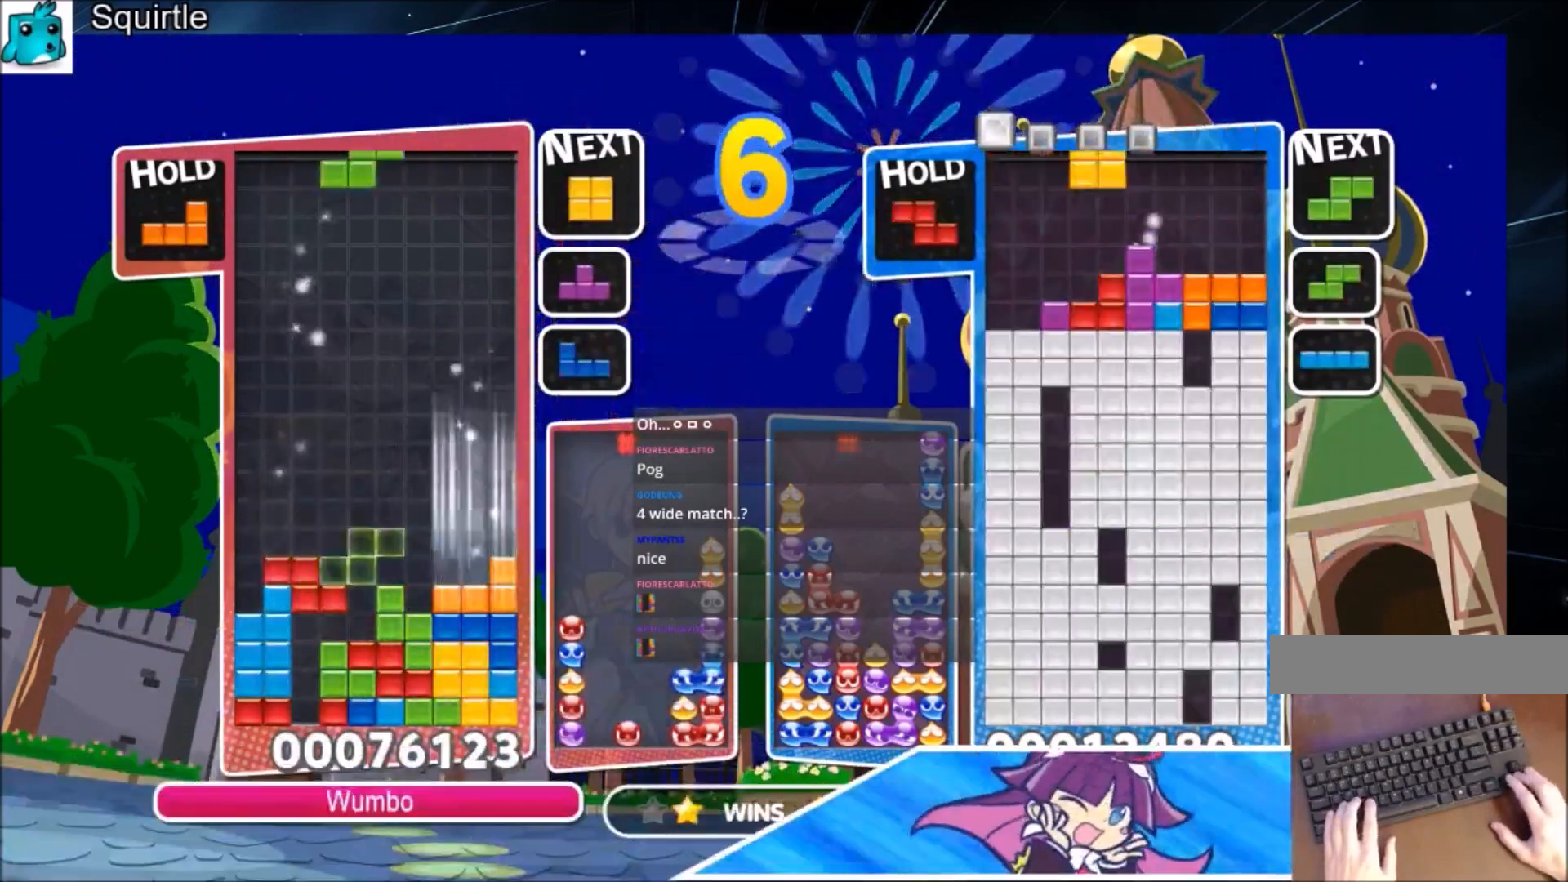
{"keys": [], "events": [[33, "c", "down"], [33, "down", "up"], [133, "x", "down"], [200, "c", "up"], [200, "x", "up"], [267, "right", "up"], [300, "left", "down"], [300, "x", "down"], [367, "down", "down"], [433, "down", "up"], [433, "left", "up"], [433, "x", "up"]]}
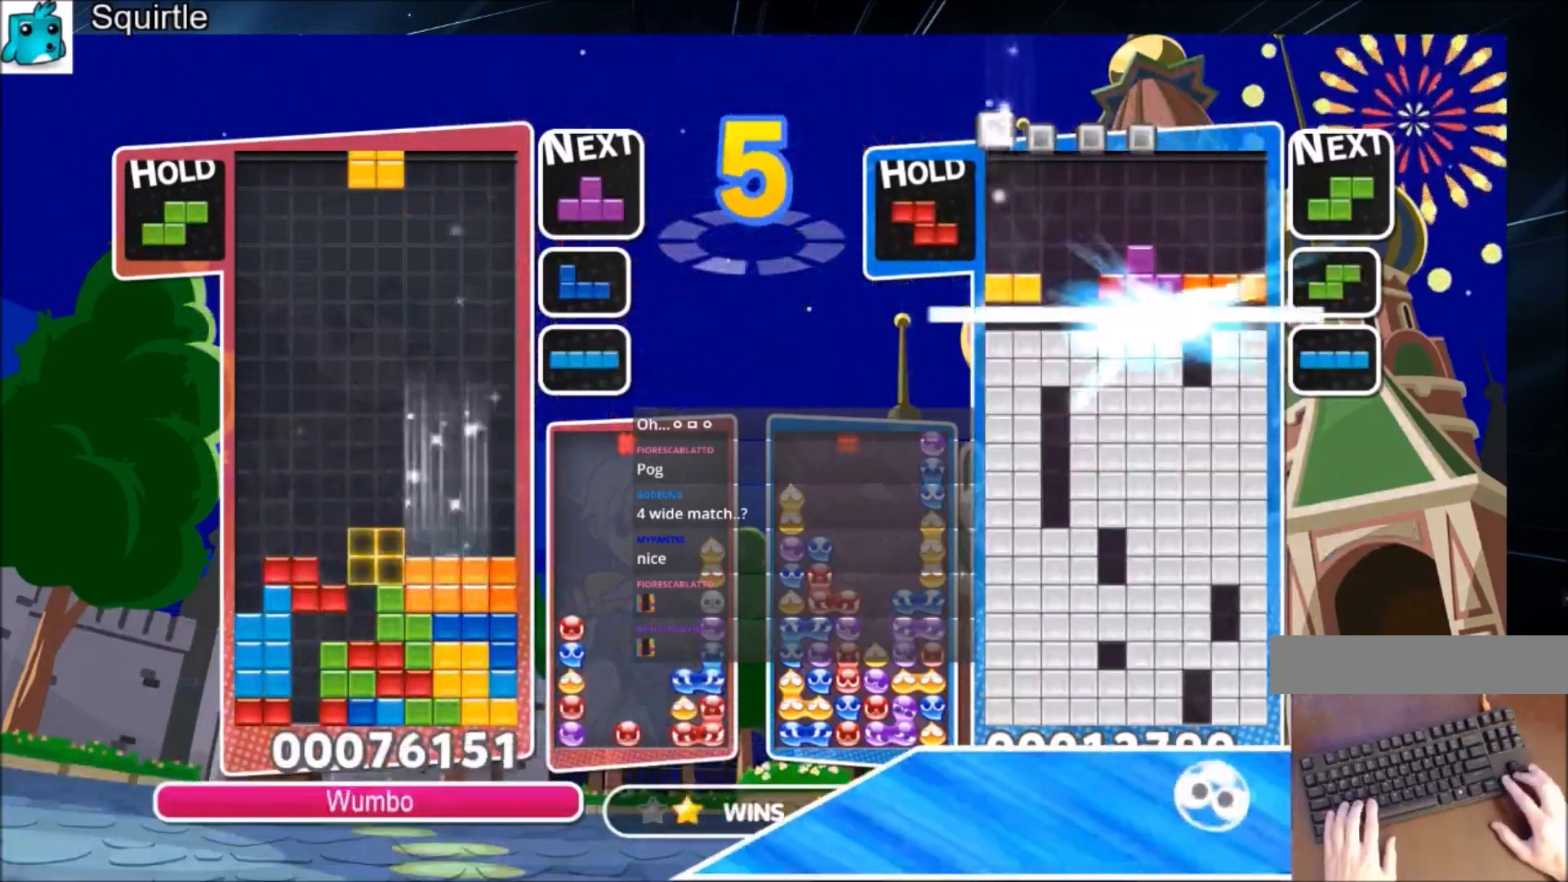
{"keys": ["x"], "events": [[33, "right", "down"], [134, "down", "down"], [167, "down", "up"], [234, "right", "up"], [334, "c", "down"], [400, "right", "down"], [400, "x", "down"], [467, "right", "up"], [501, "c", "up"]]}
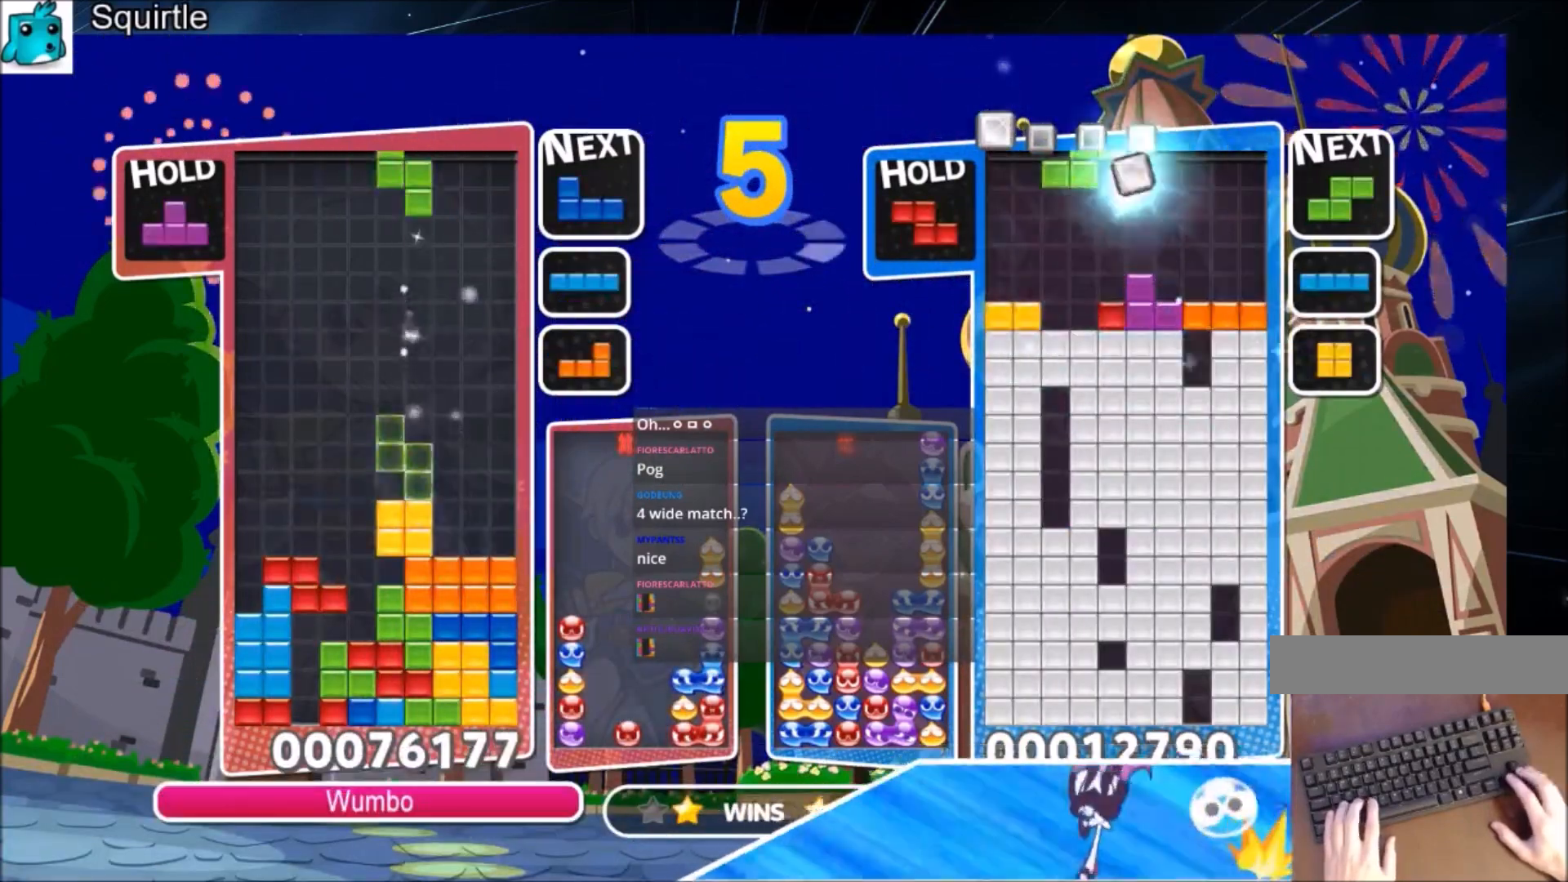
{"keys": ["down", "left", "x"], "events": [[66, "right", "down"], [66, "x", "up"], [133, "down", "down"], [133, "left", "down"], [200, "right", "up"], [233, "down", "up"], [333, "x", "down"], [467, "down", "down"]]}
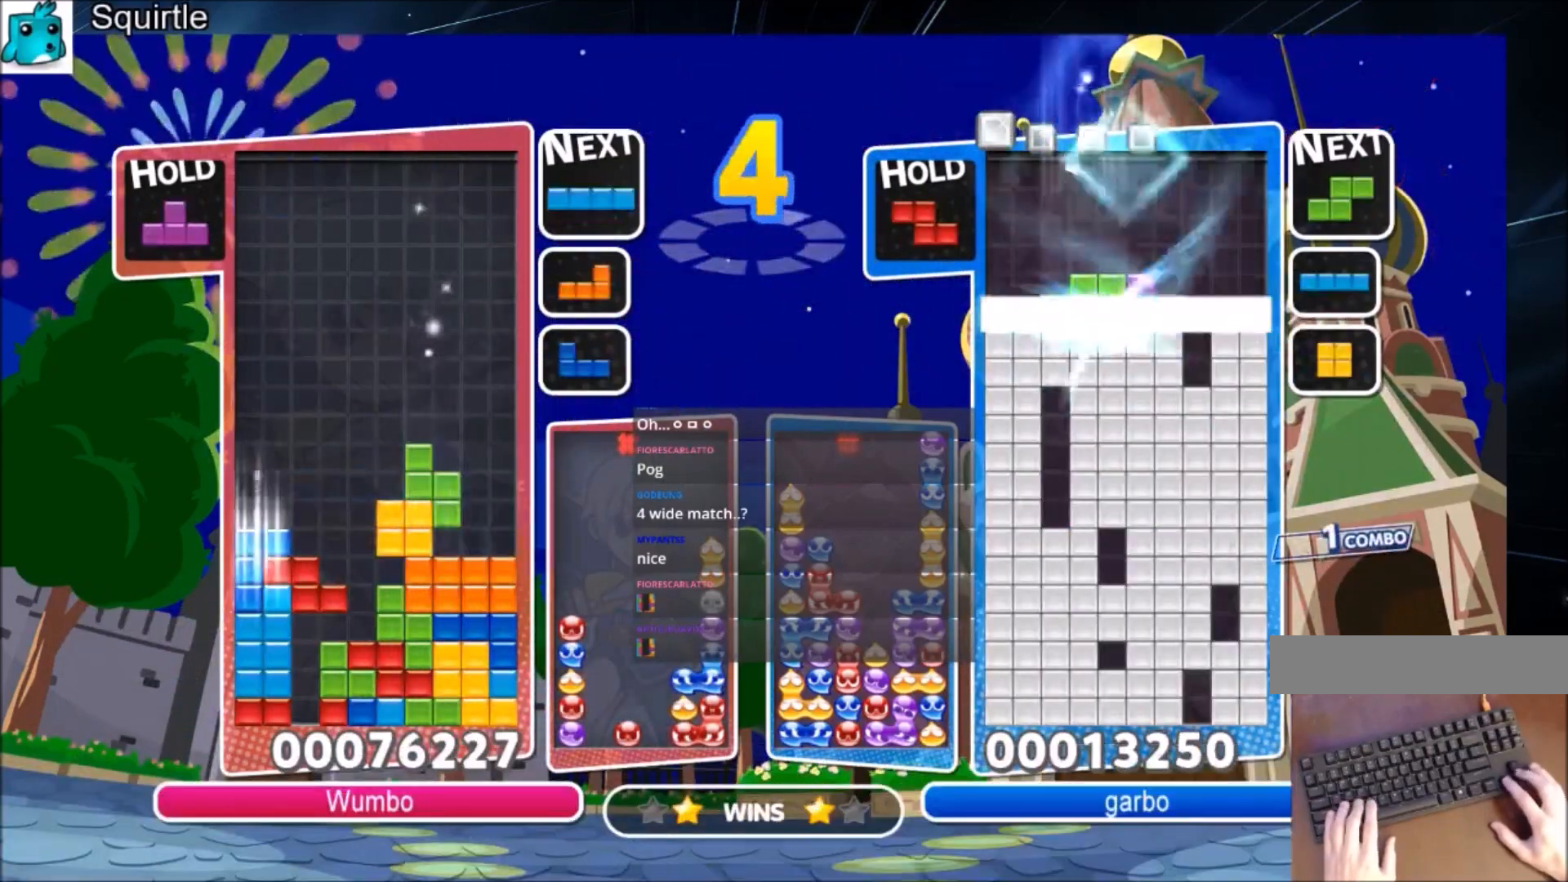
{"keys": ["up"], "events": [[33, "left", "up"], [33, "x", "up"], [67, "down", "up"], [167, "c", "down"], [167, "up", "down"], [267, "z", "down"], [367, "c", "up"], [400, "z", "up"]]}
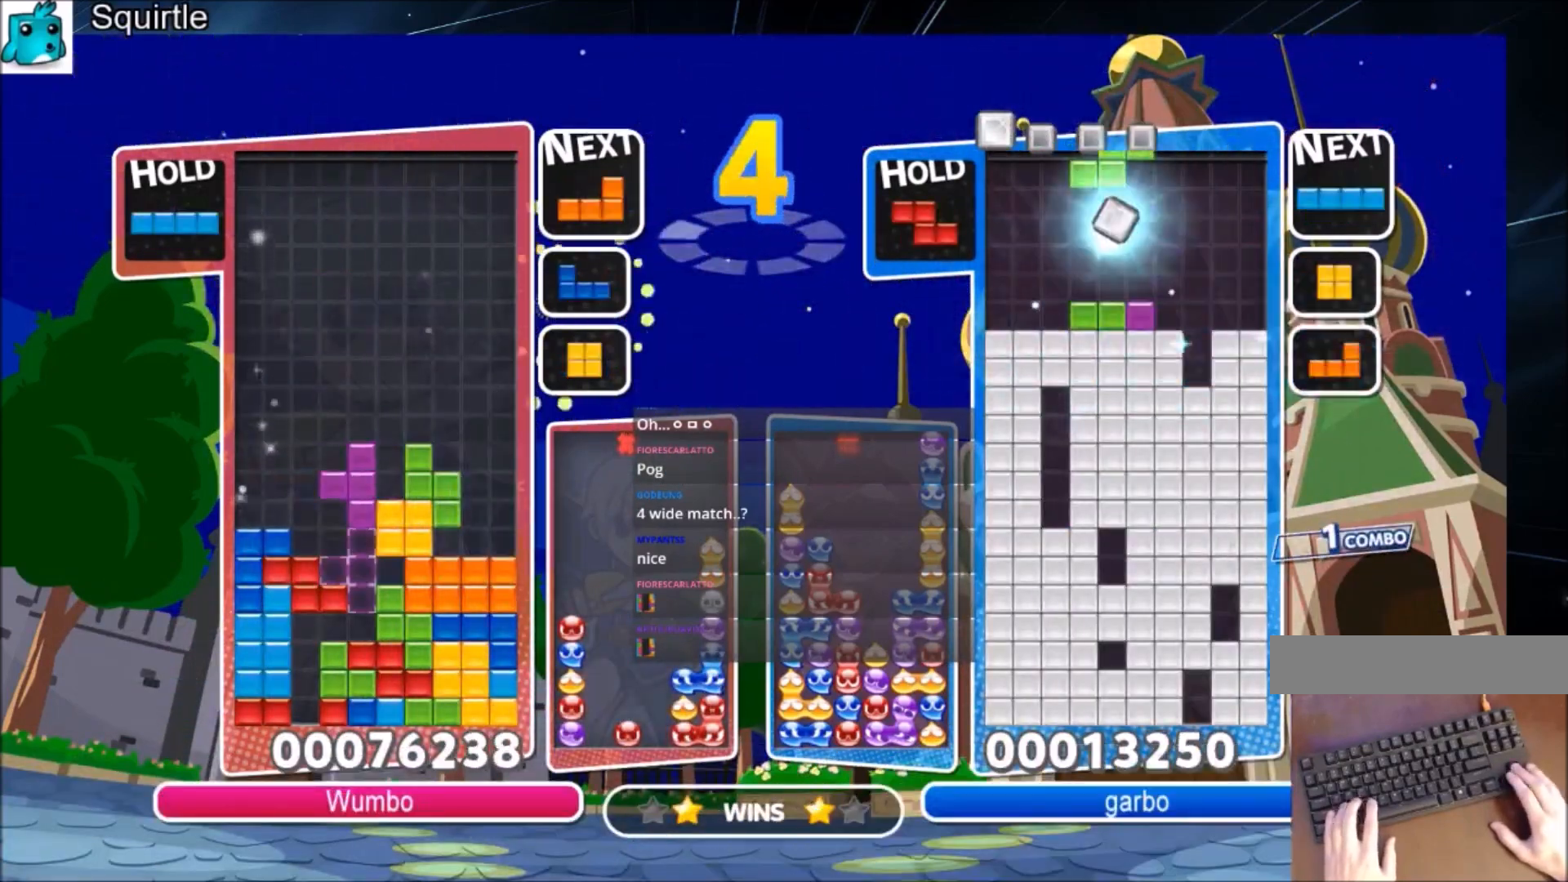
{"keys": ["down"], "events": [[166, "up", "up"], [166, "z", "down"], [233, "down", "down"], [333, "down", "up"], [367, "down", "down"], [367, "z", "up"], [467, "down", "up"], [500, "down", "down"]]}
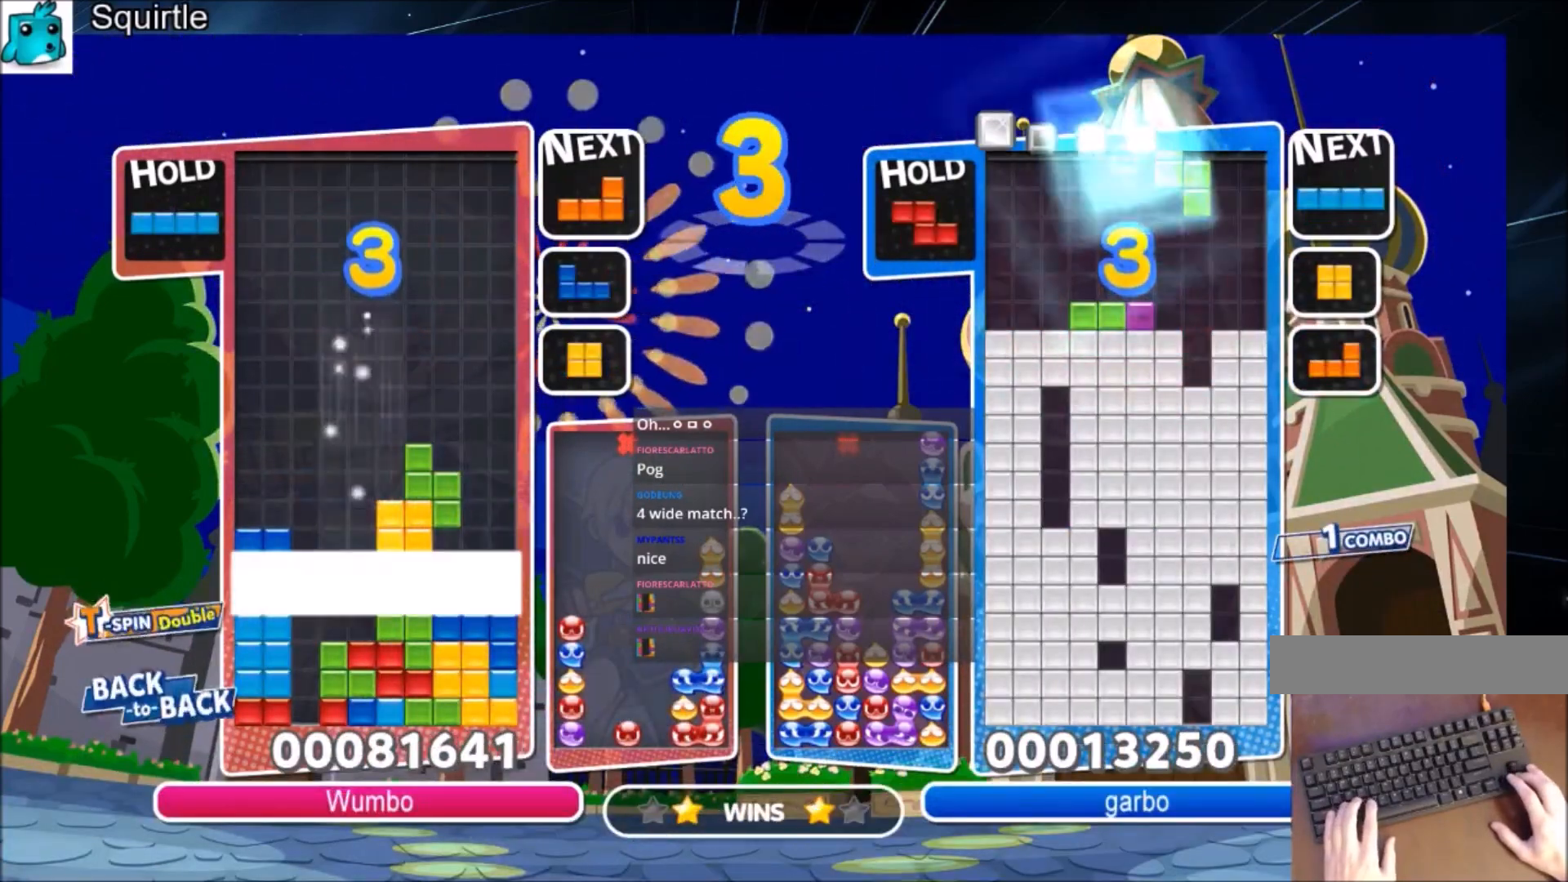
{"keys": [], "events": [[200, "down", "up"]]}
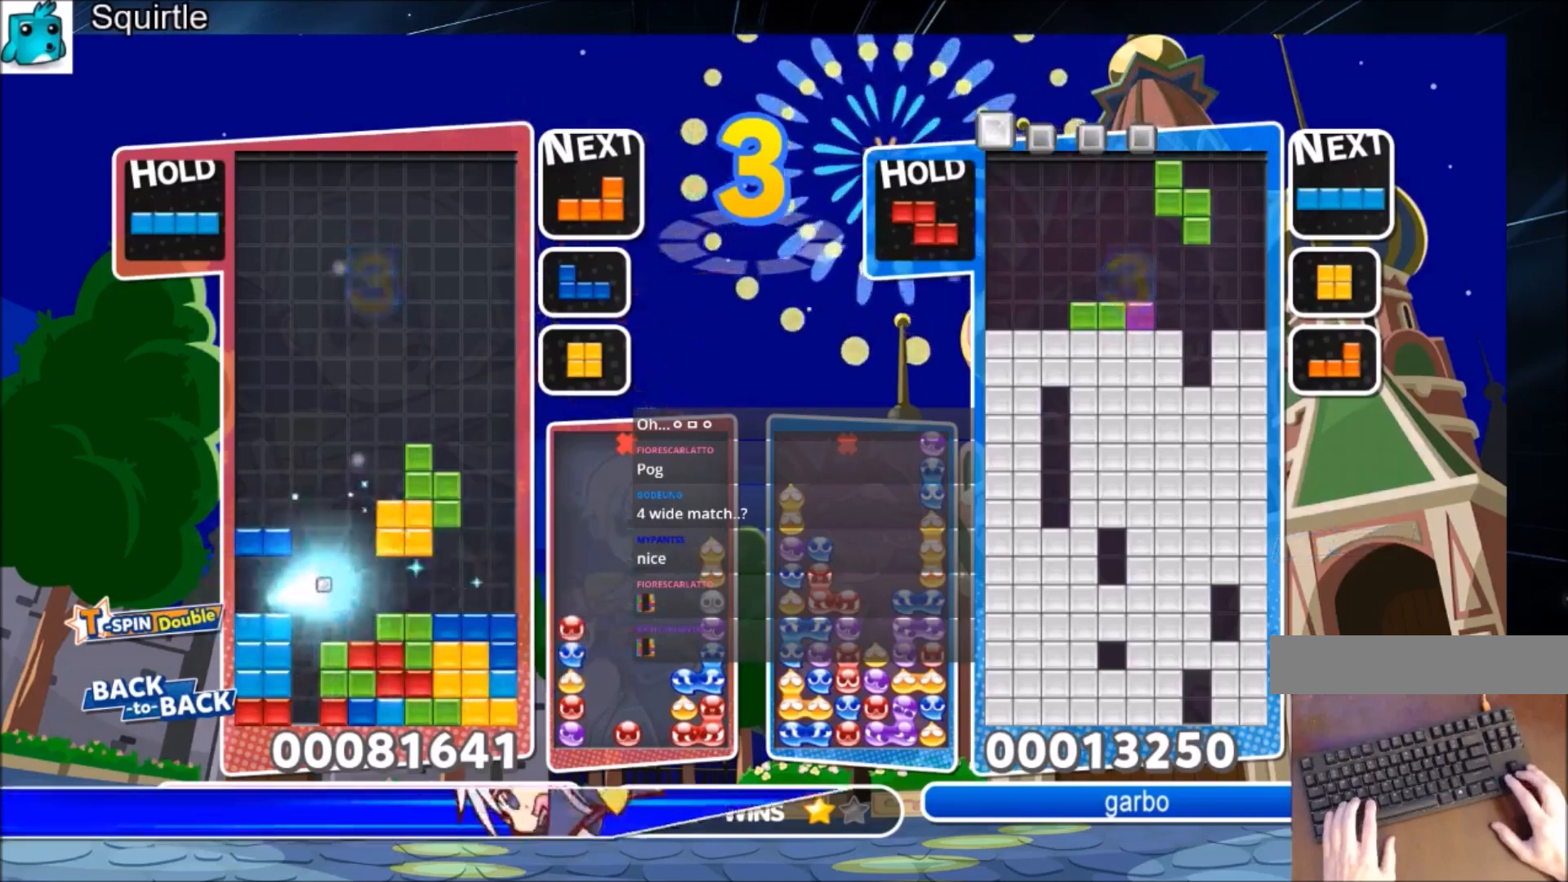
{"keys": ["left"], "events": [[300, "x", "down"], [367, "left", "down"], [400, "down", "down"], [433, "x", "up"], [500, "down", "up"]]}
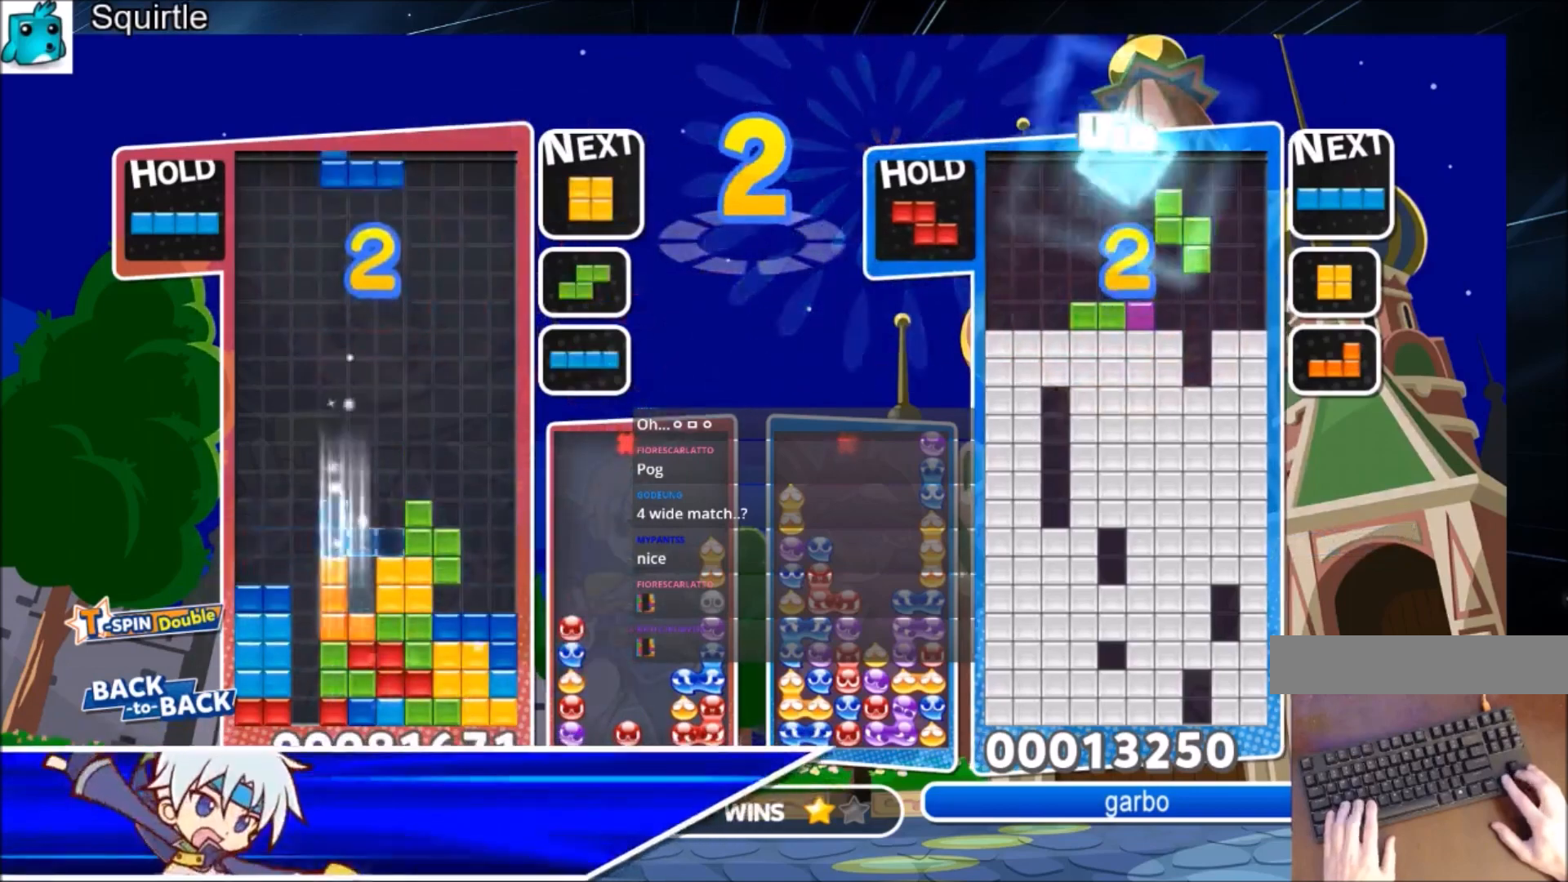
{"keys": [], "events": [[100, "c", "down"], [234, "c", "up"], [267, "left", "up"], [267, "up", "down"], [334, "x", "down"], [434, "x", "up"], [501, "up", "up"]]}